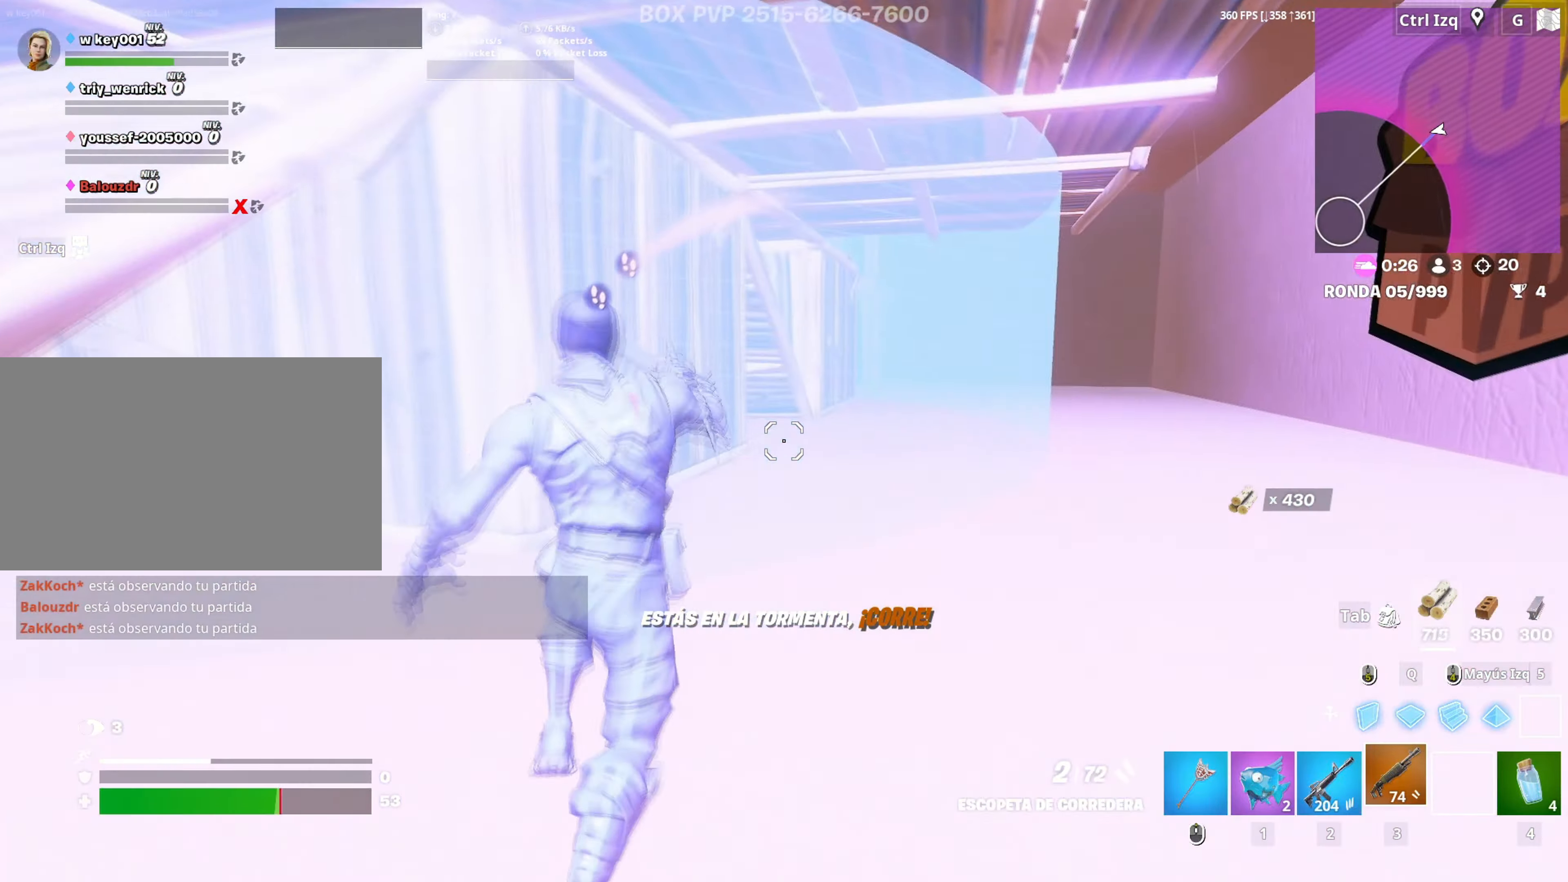
Gameplay with keyboard and mouse; each line is a JSON object with the keys and mouse buttons held at the frame after it. "events" lists presses ("down") and releases ("up") of "1", "2", "3", "4", "5", "a", "alt", "c", "caps_lock", "ctrl", "d", "e", "f", "g", "q", "r", "s", "shift", "space", "t", "tab", "v", "w", "x", "z", "mouse_left", "mouse_wheel" and "mouse_right" between this image and that frame as [ms after this image, input, new state], when the widget could be followed in between. "mouse_left", "mouse_wheel", "mouse_right" = the "left", "wheel", "right" buttons of the "mouse" list. No other keys are recorded. "wheel" means that the mouse wheel is clicked or scrolled. "mouse_move" is the direction in which the mouse moves at that frame (one of eight, or "still"), when it could be read.
{"keys": ["w"], "mouse": [], "mouse_move": "still", "events": []}
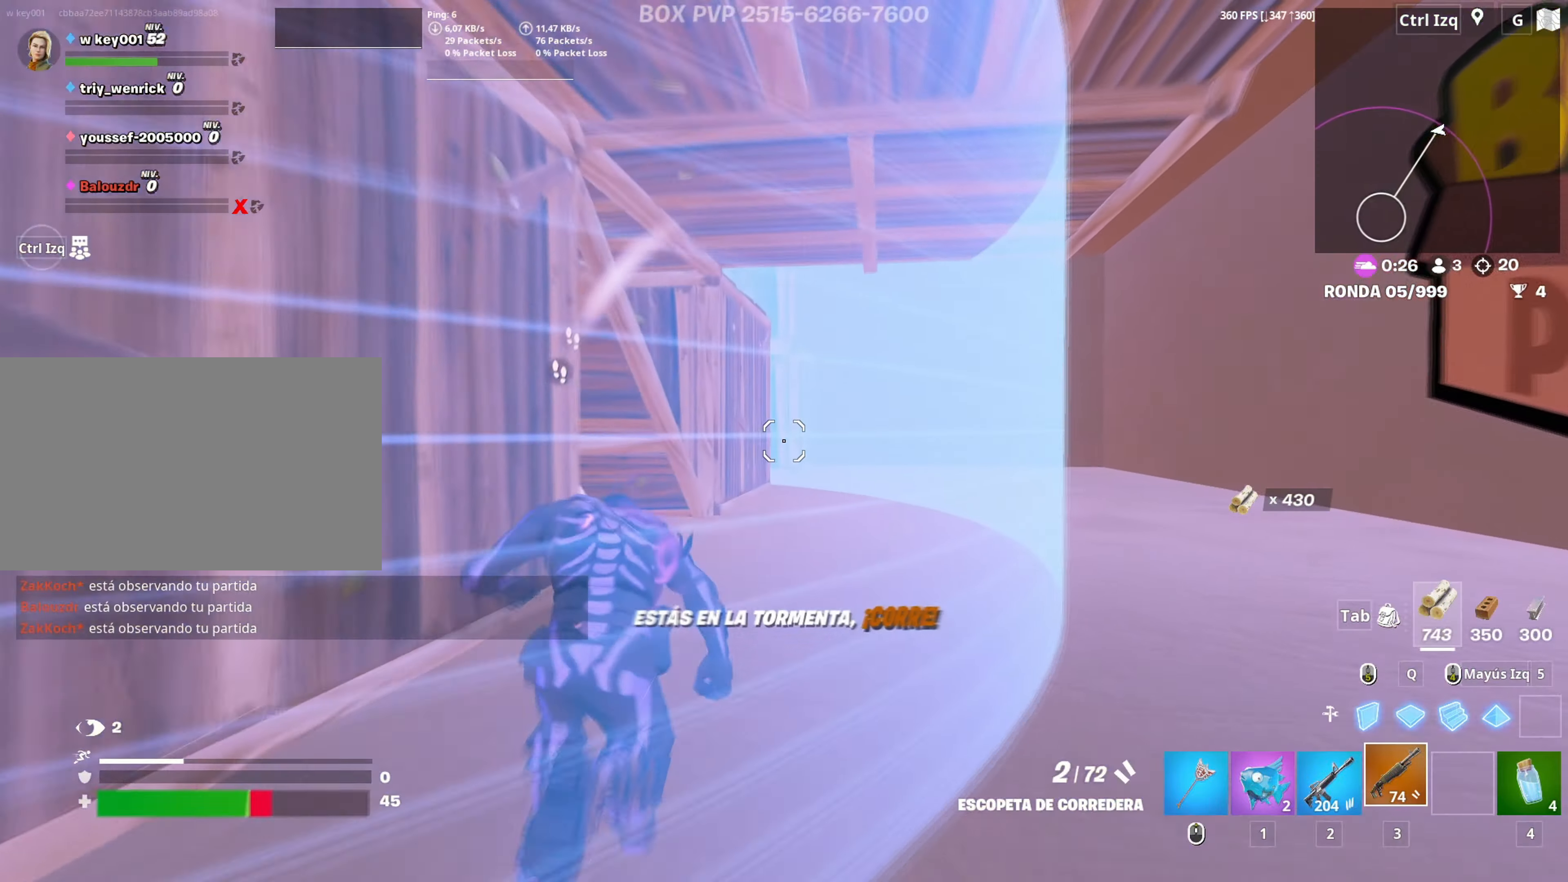
{"keys": ["d", "w"], "mouse": ["left"], "mouse_move": "up", "events": [[117, "d", "down"], [417, "mouse_left", "down"]]}
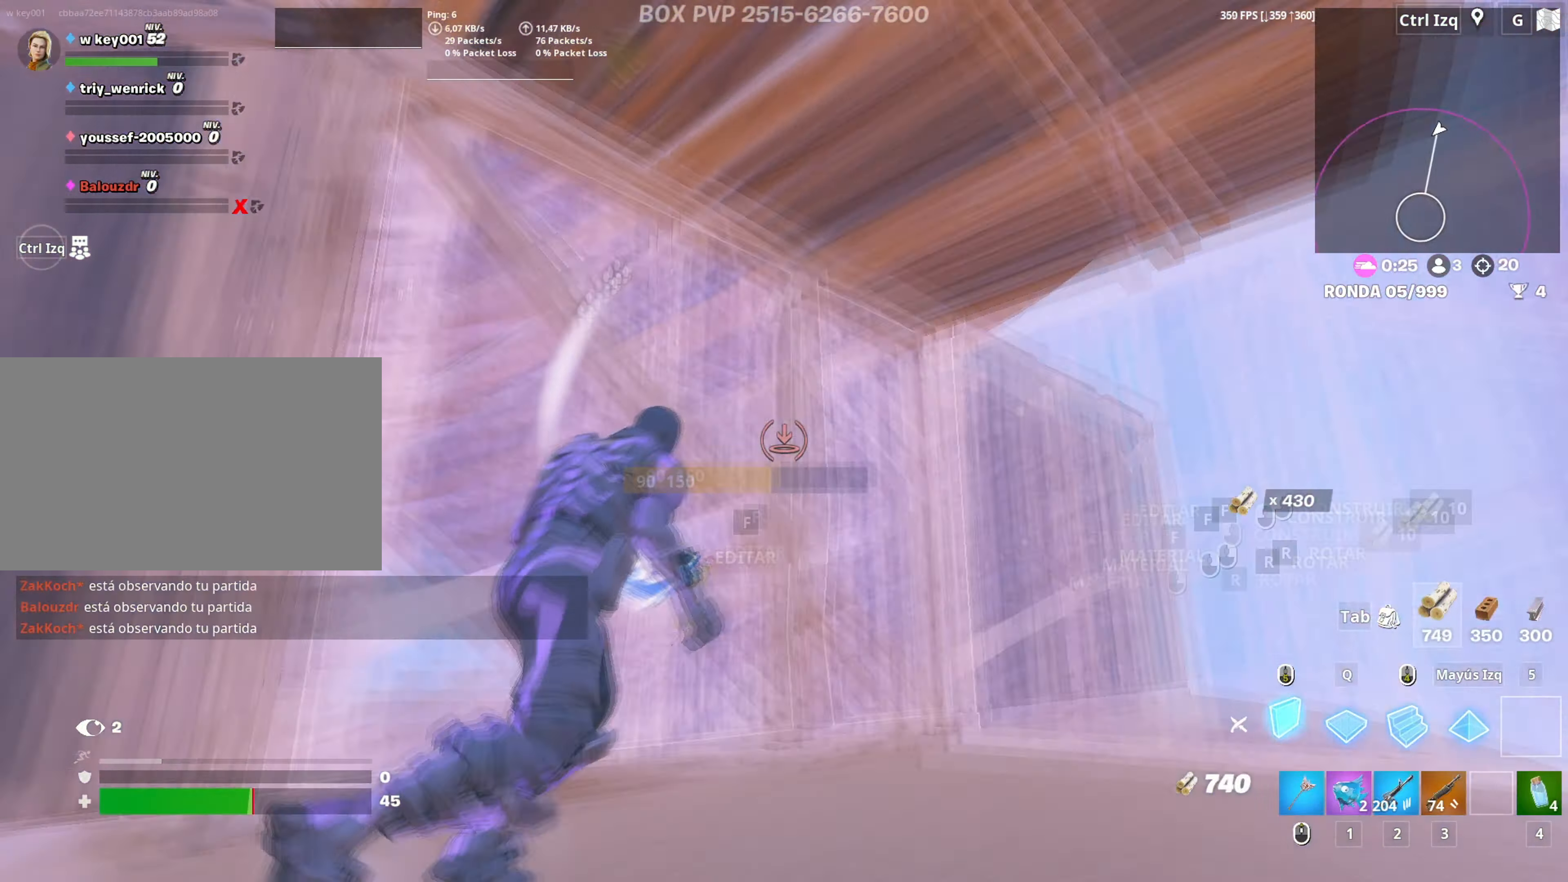
{"keys": ["w"], "mouse": [], "mouse_move": "down", "events": [[50, "d", "up"], [50, "q", "down"], [150, "q", "up"], [150, "shift", "down"], [233, "shift", "up"], [283, "a", "down"], [283, "w", "up"], [333, "w", "down"], [383, "4", "down"], [383, "a", "up"], [417, "mouse_left", "up"], [433, "4", "up"]]}
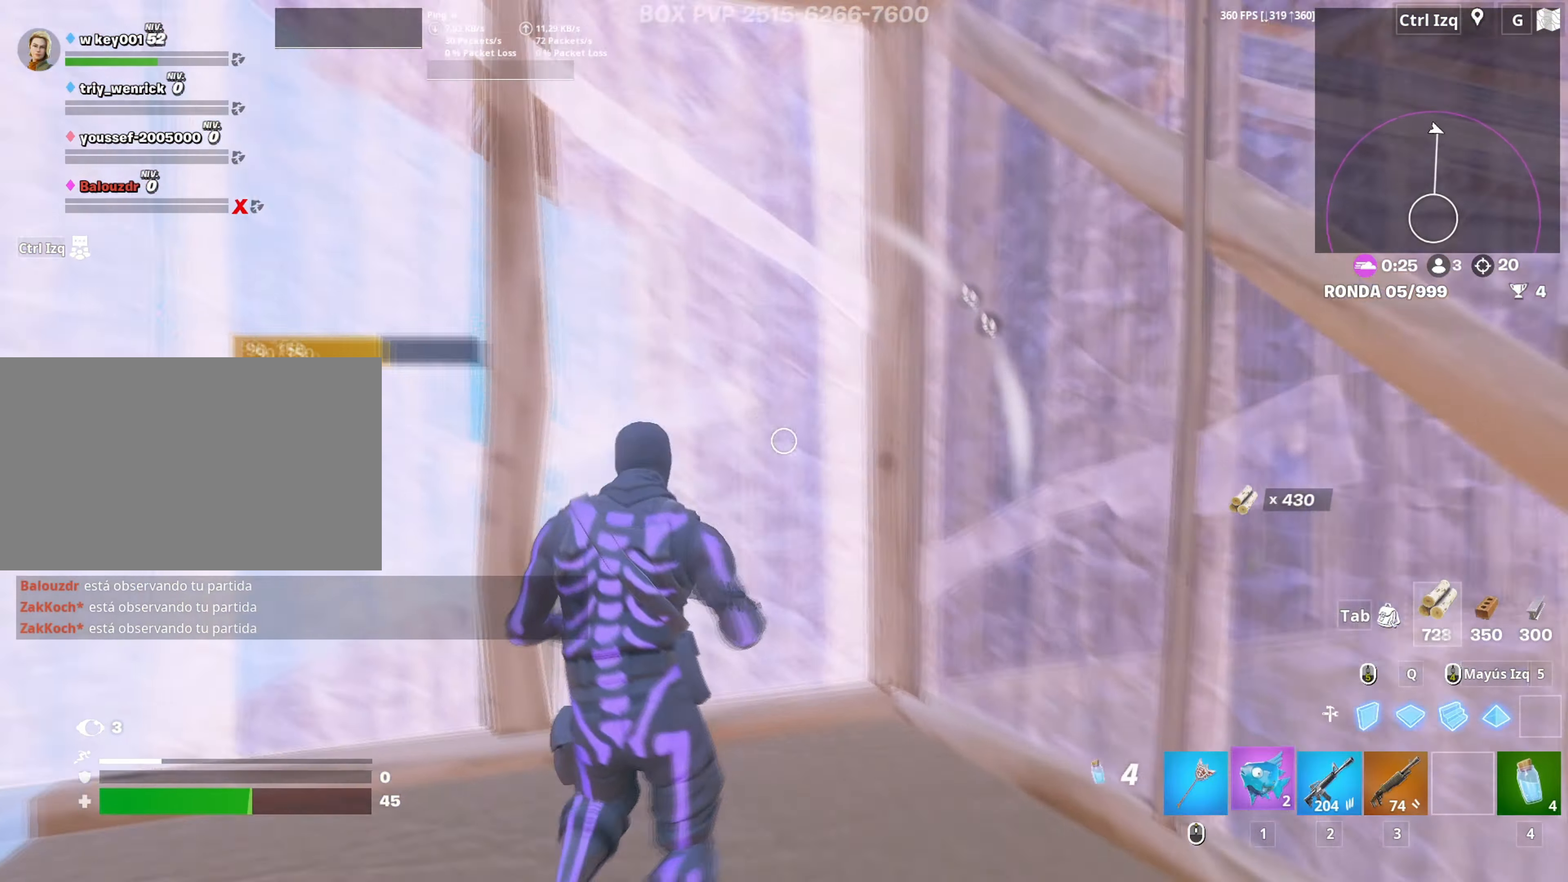
{"keys": [], "mouse": ["left"], "mouse_move": "still", "events": [[17, "1", "down"], [117, "1", "up"], [167, "w", "up"], [350, "mouse_left", "down"]]}
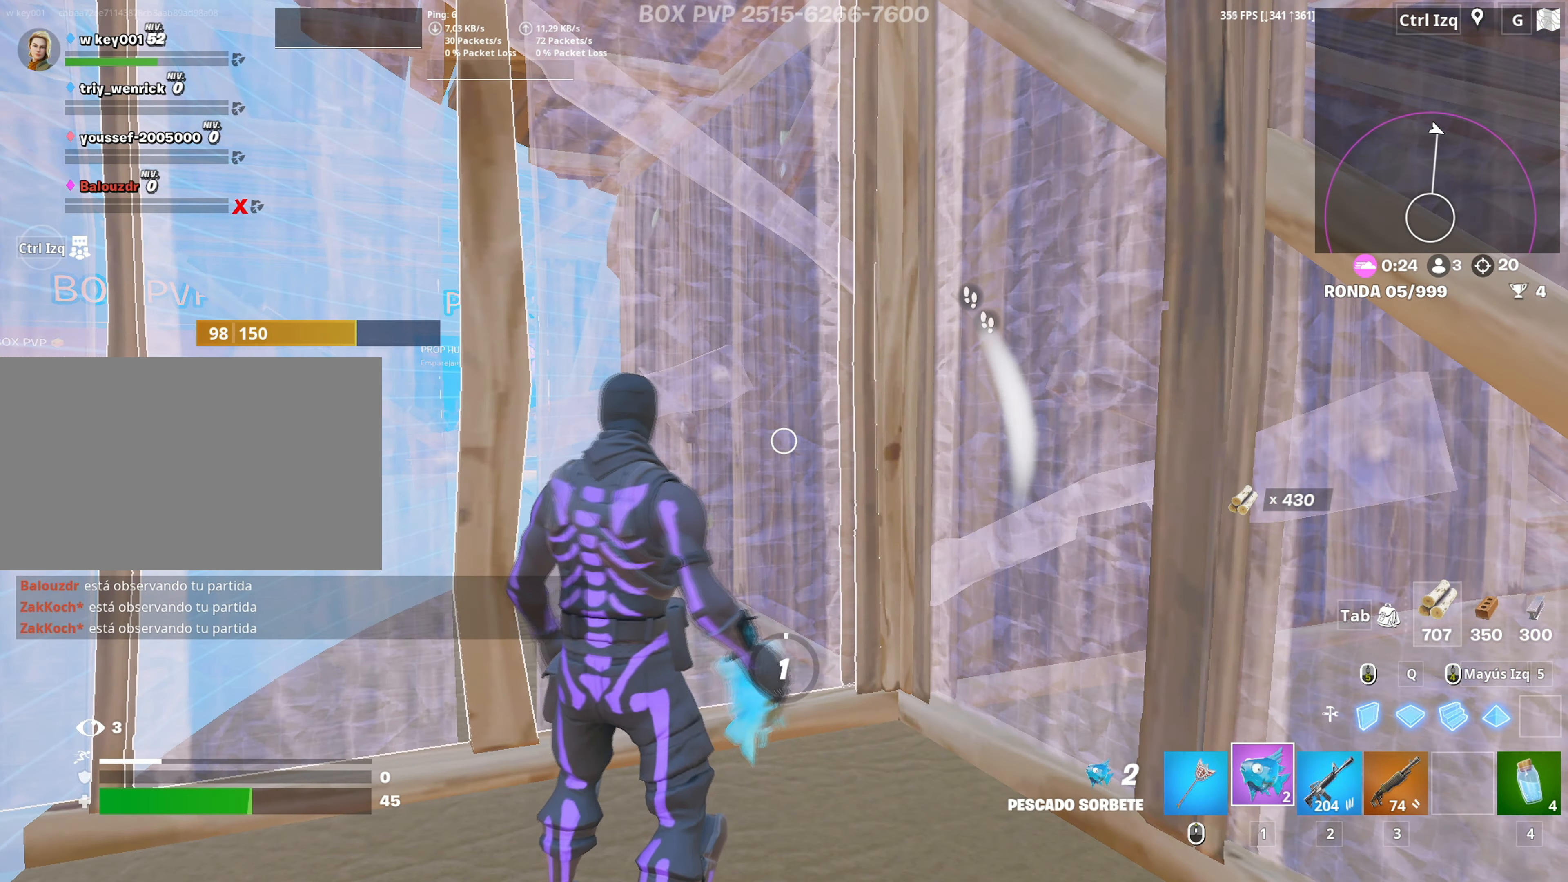
{"keys": ["a", "d"], "mouse": [], "mouse_move": "still", "events": [[83, "mouse_left", "up"], [317, "d", "down"], [450, "a", "down"]]}
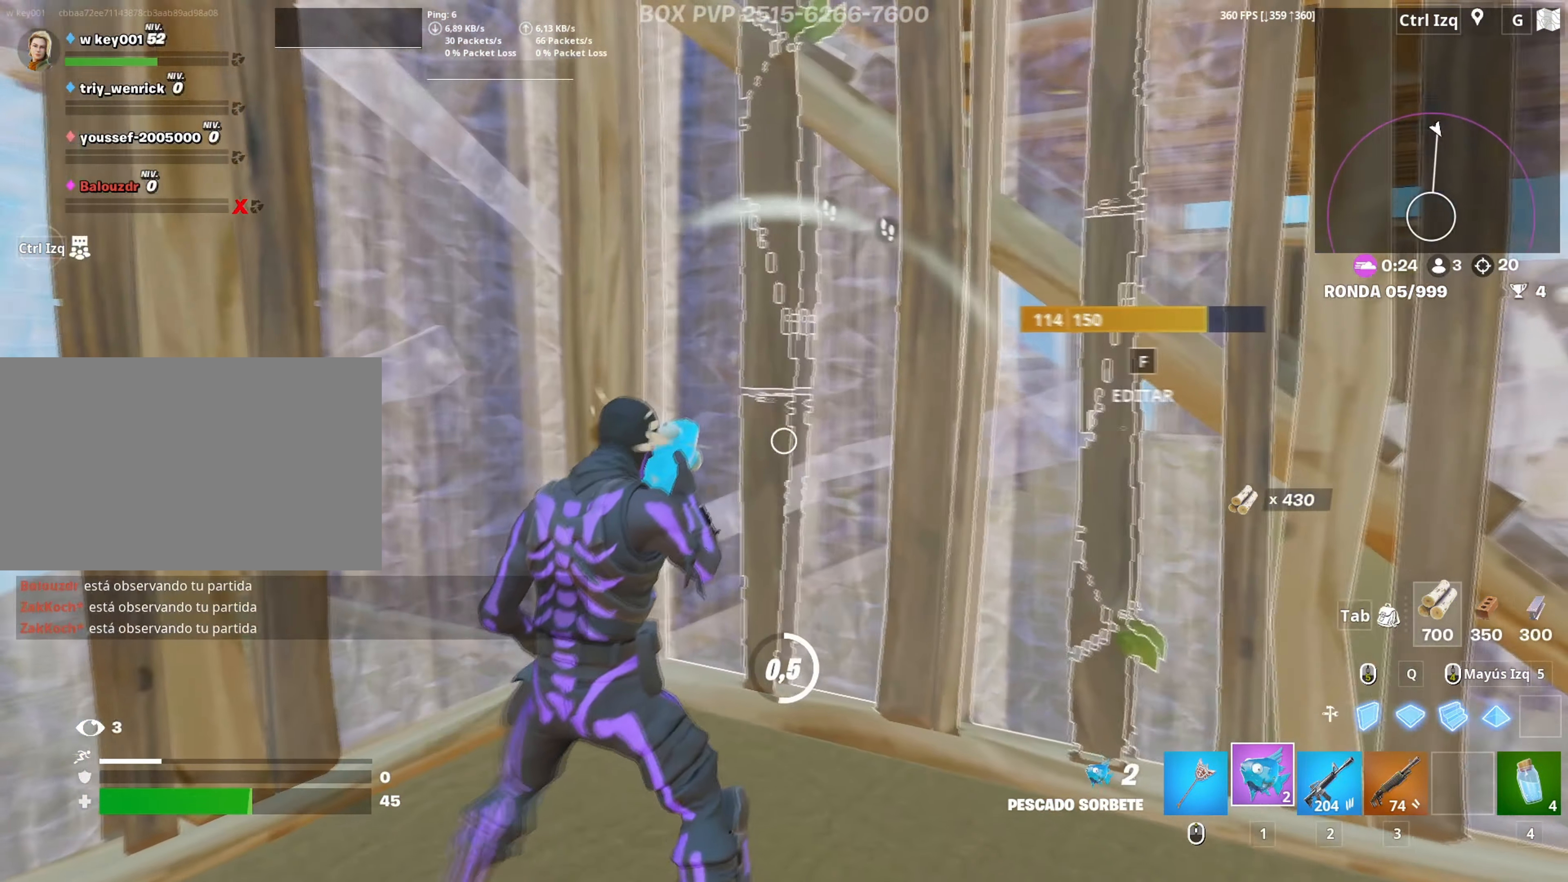
{"keys": ["c"], "mouse": [], "mouse_move": "still", "events": [[17, "d", "up"], [133, "c", "down"], [150, "a", "up"], [200, "c", "up"], [283, "c", "down"], [383, "c", "up"], [417, "c", "down"]]}
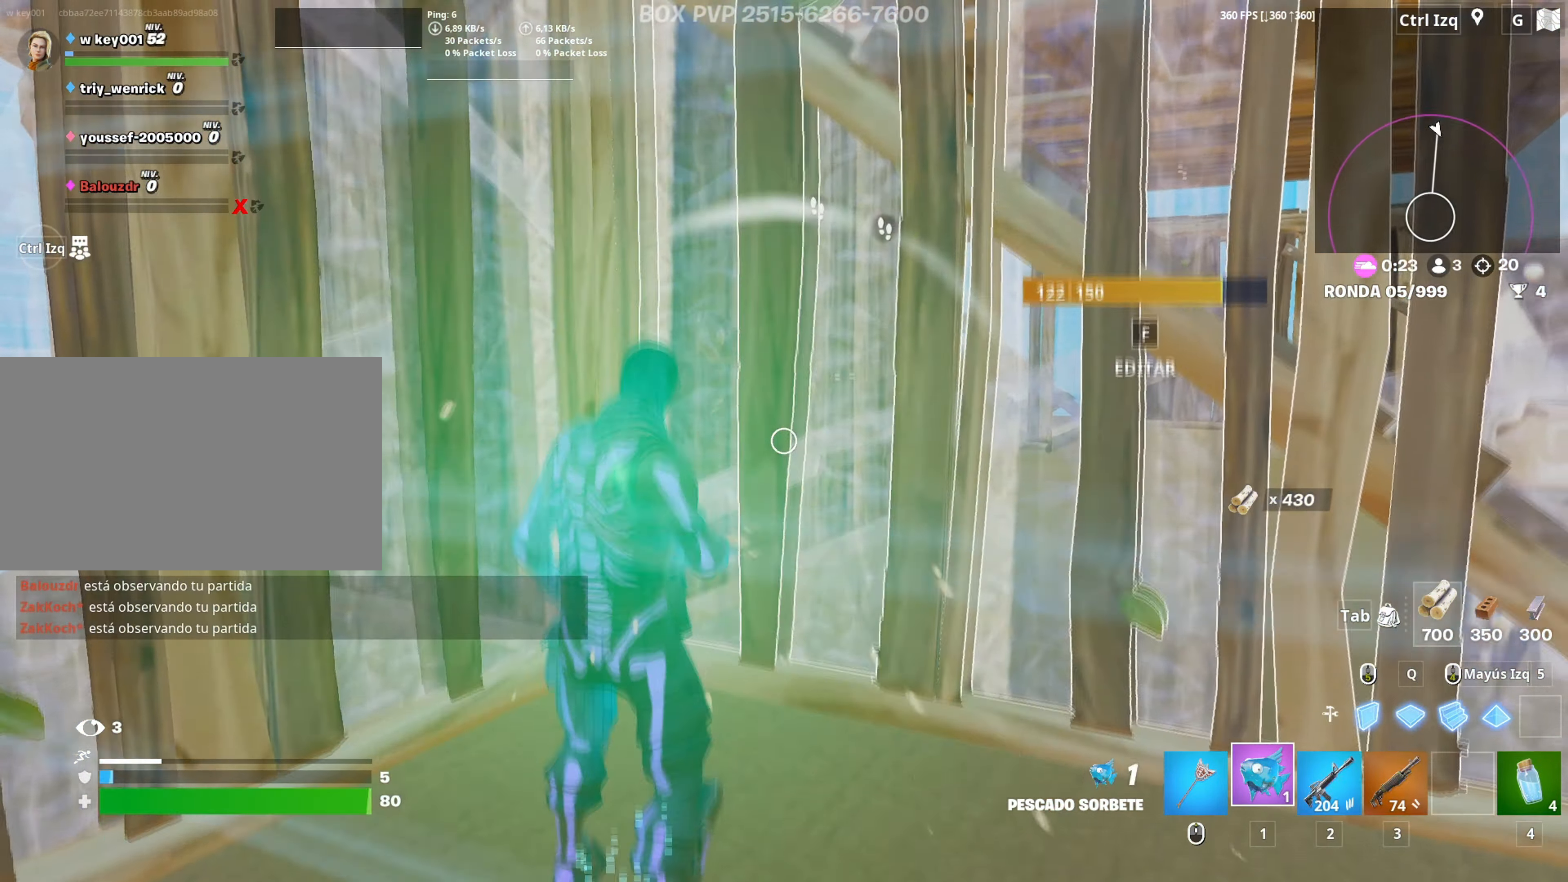
{"keys": [], "mouse": [], "mouse_move": "still", "events": [[17, "c", "up"], [150, "mouse_left", "down"], [250, "mouse_left", "up"], [350, "mouse_left", "down"], [483, "mouse_left", "up"]]}
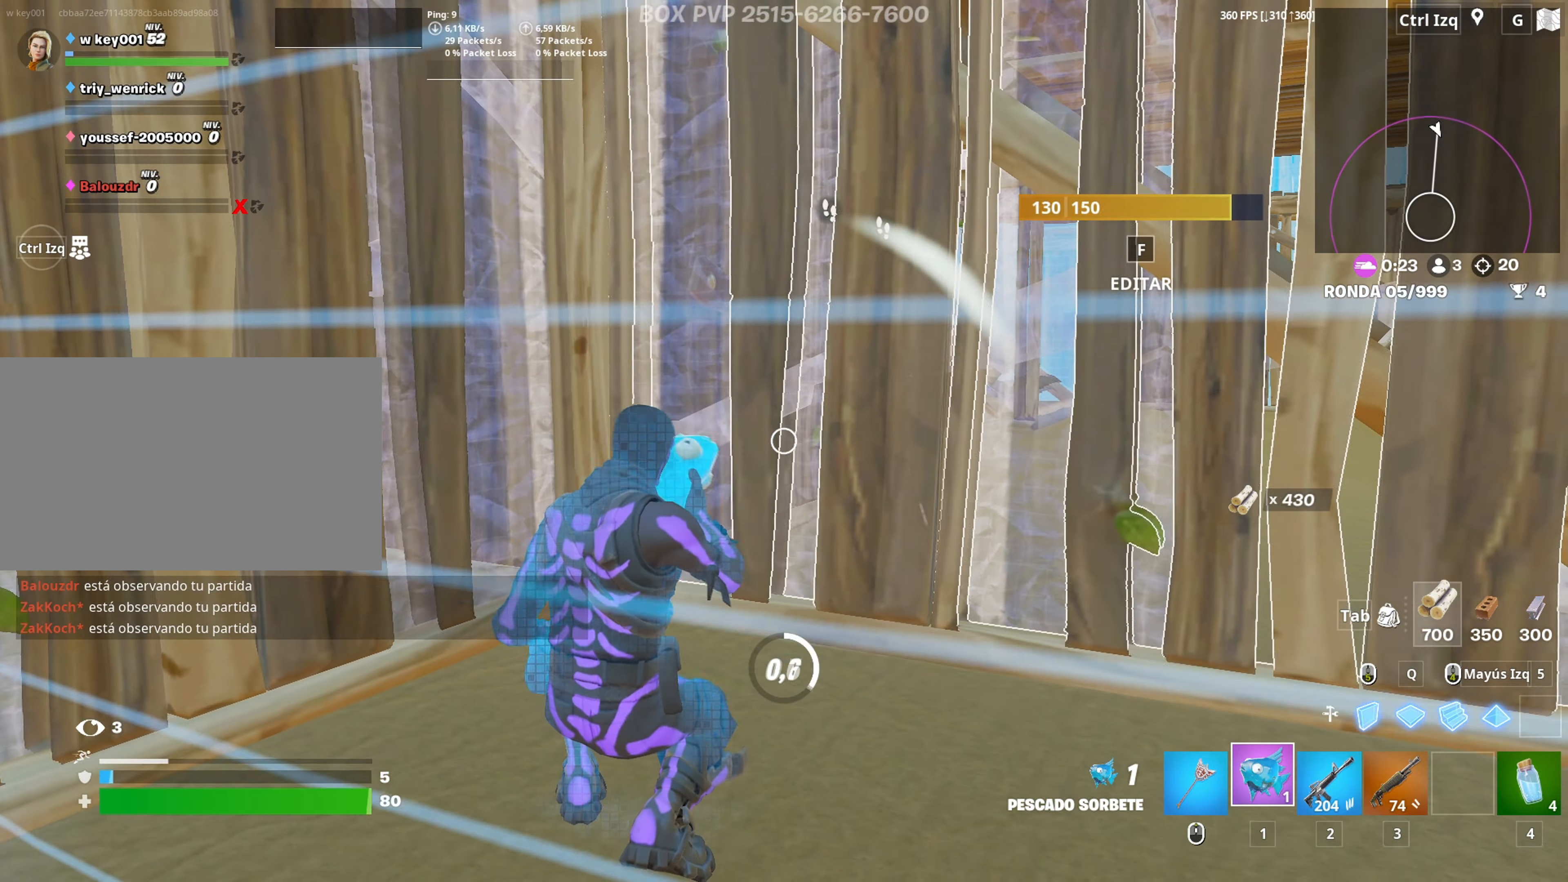
{"keys": ["c"], "mouse": [], "mouse_move": "still", "events": [[167, "c", "down"], [233, "c", "up"], [317, "c", "down"], [417, "c", "up"], [450, "c", "down"]]}
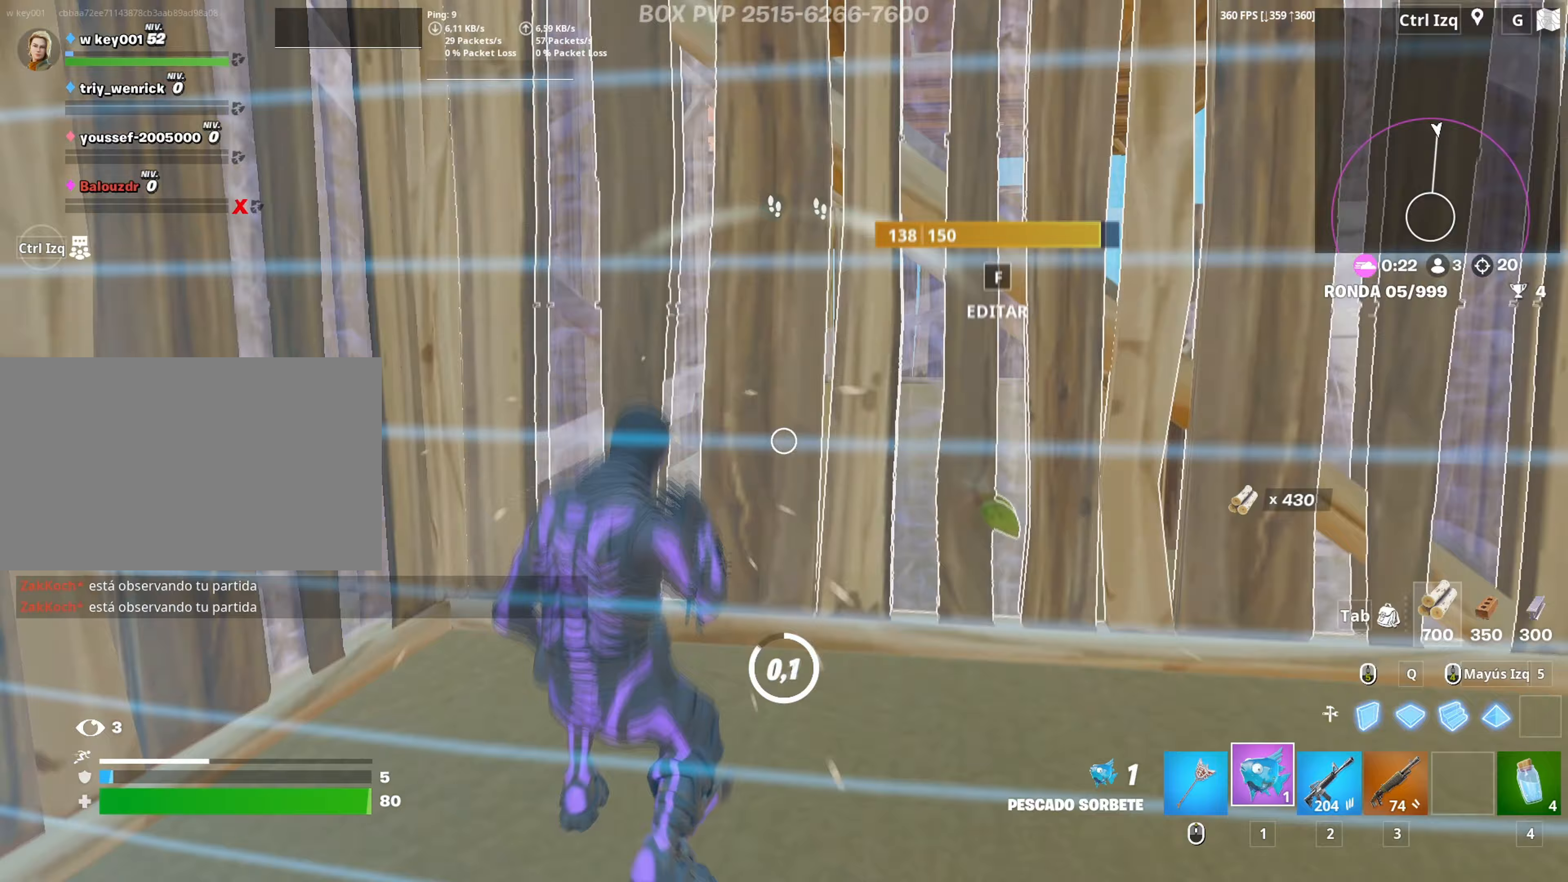
{"keys": ["d", "w"], "mouse": [], "mouse_move": "up", "events": [[50, "c", "up"], [133, "c", "down"], [200, "c", "up"], [367, "w", "down"], [417, "d", "down"]]}
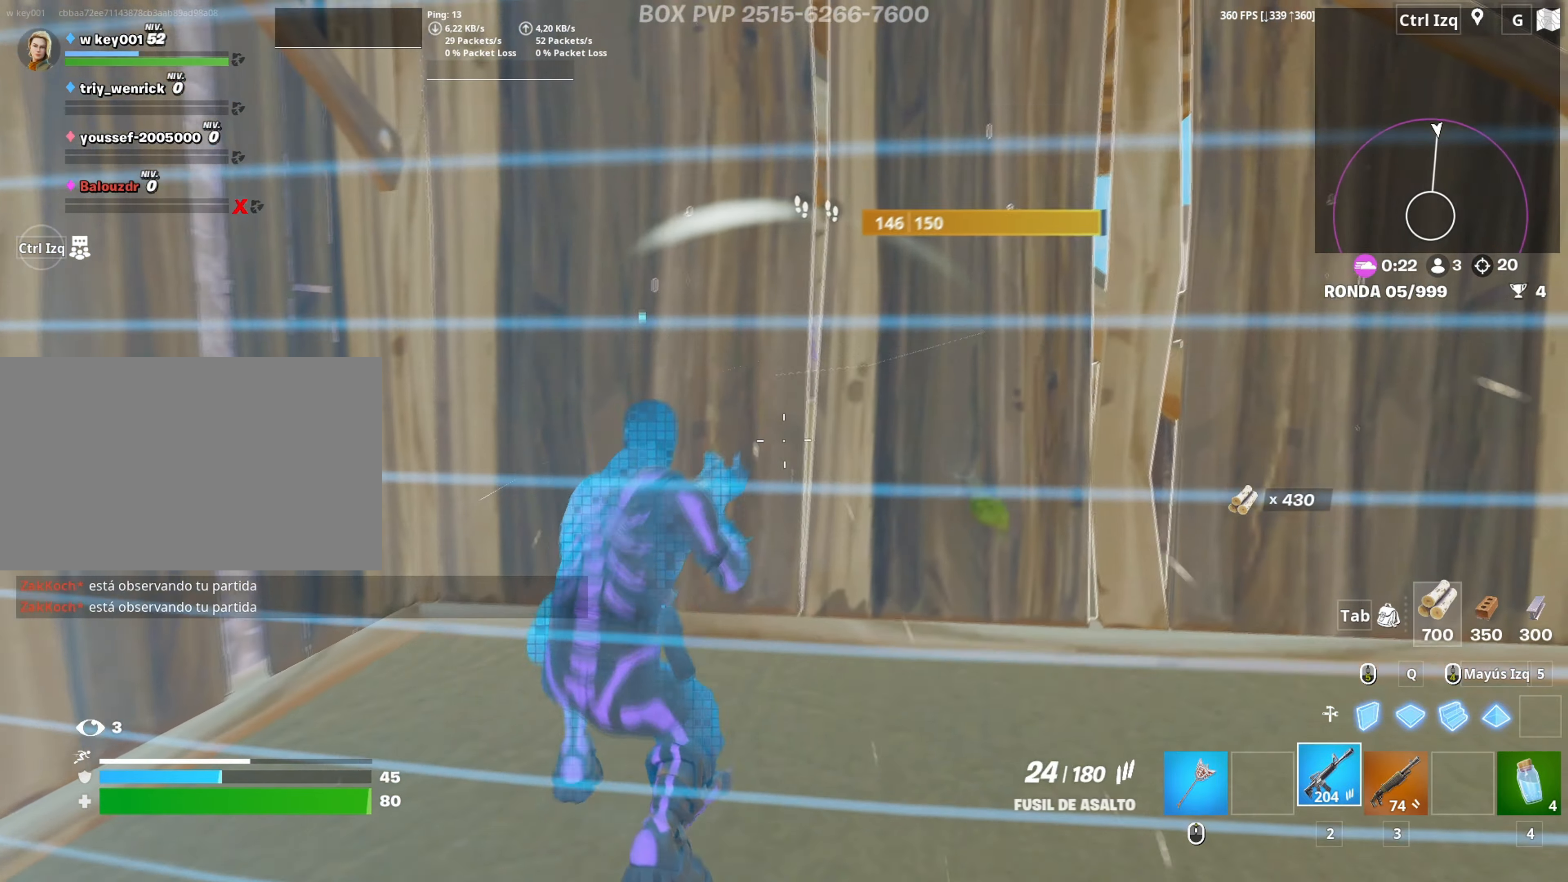
{"keys": ["space"], "mouse": [], "mouse_move": "still", "events": [[67, "d", "up"], [150, "a", "down"], [200, "4", "down"], [250, "4", "up"], [250, "a", "up"], [300, "w", "up"], [383, "a", "down"], [483, "space", "down"], [500, "a", "up"]]}
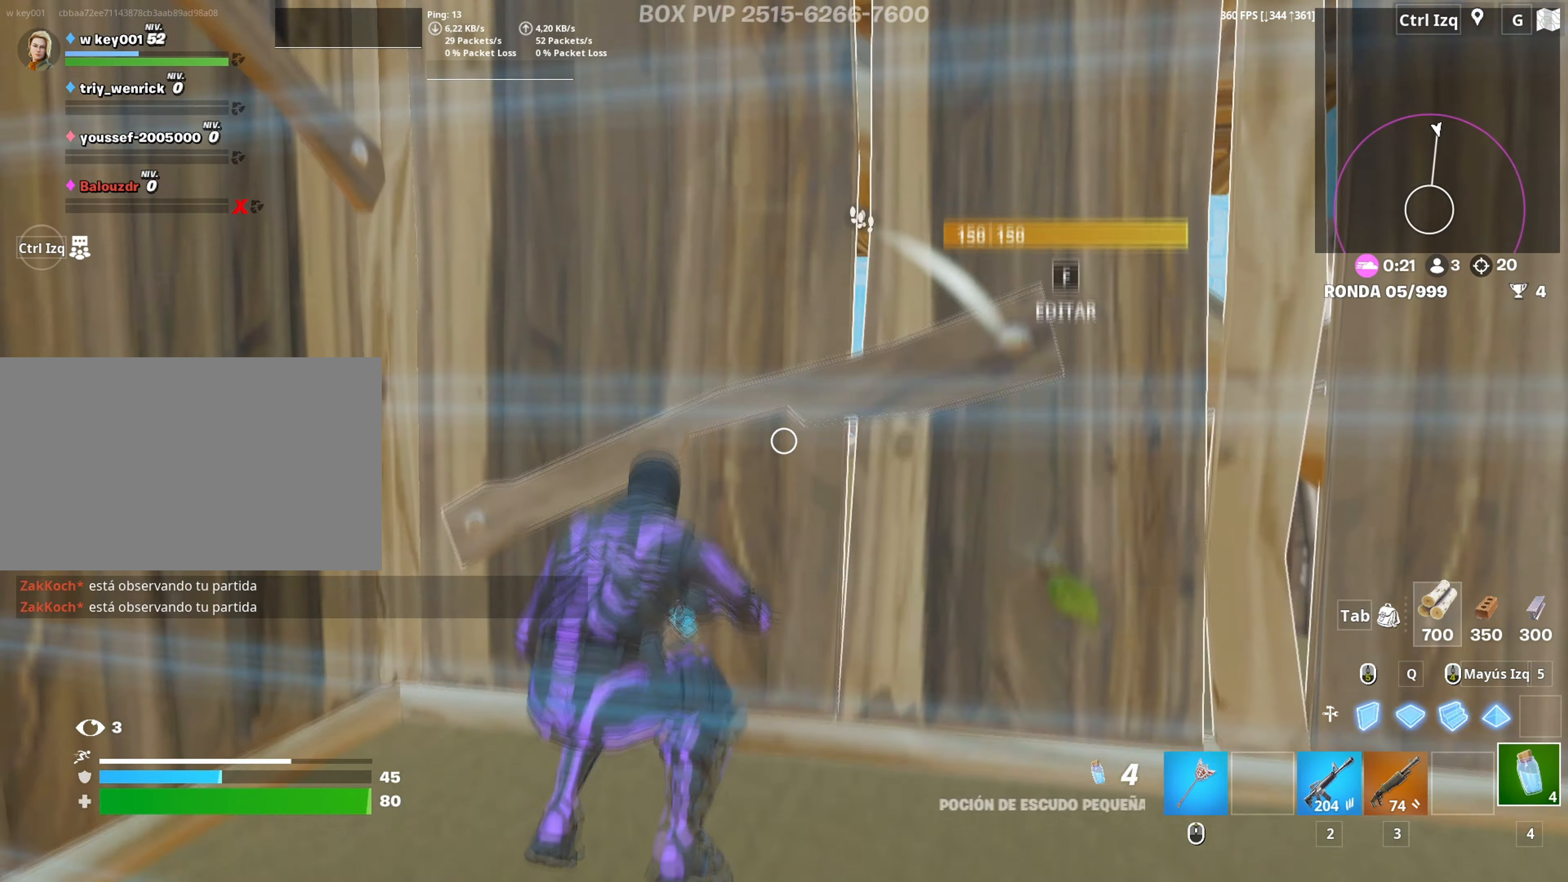
{"keys": ["f", "w"], "mouse": ["left"], "mouse_move": "up-left", "events": [[33, "w", "down"], [83, "space", "up"], [83, "w", "up"], [167, "a", "down"], [267, "f", "down"], [317, "mouse_left", "down"], [317, "w", "down"], [367, "a", "up"], [367, "f", "up"], [450, "f", "down"]]}
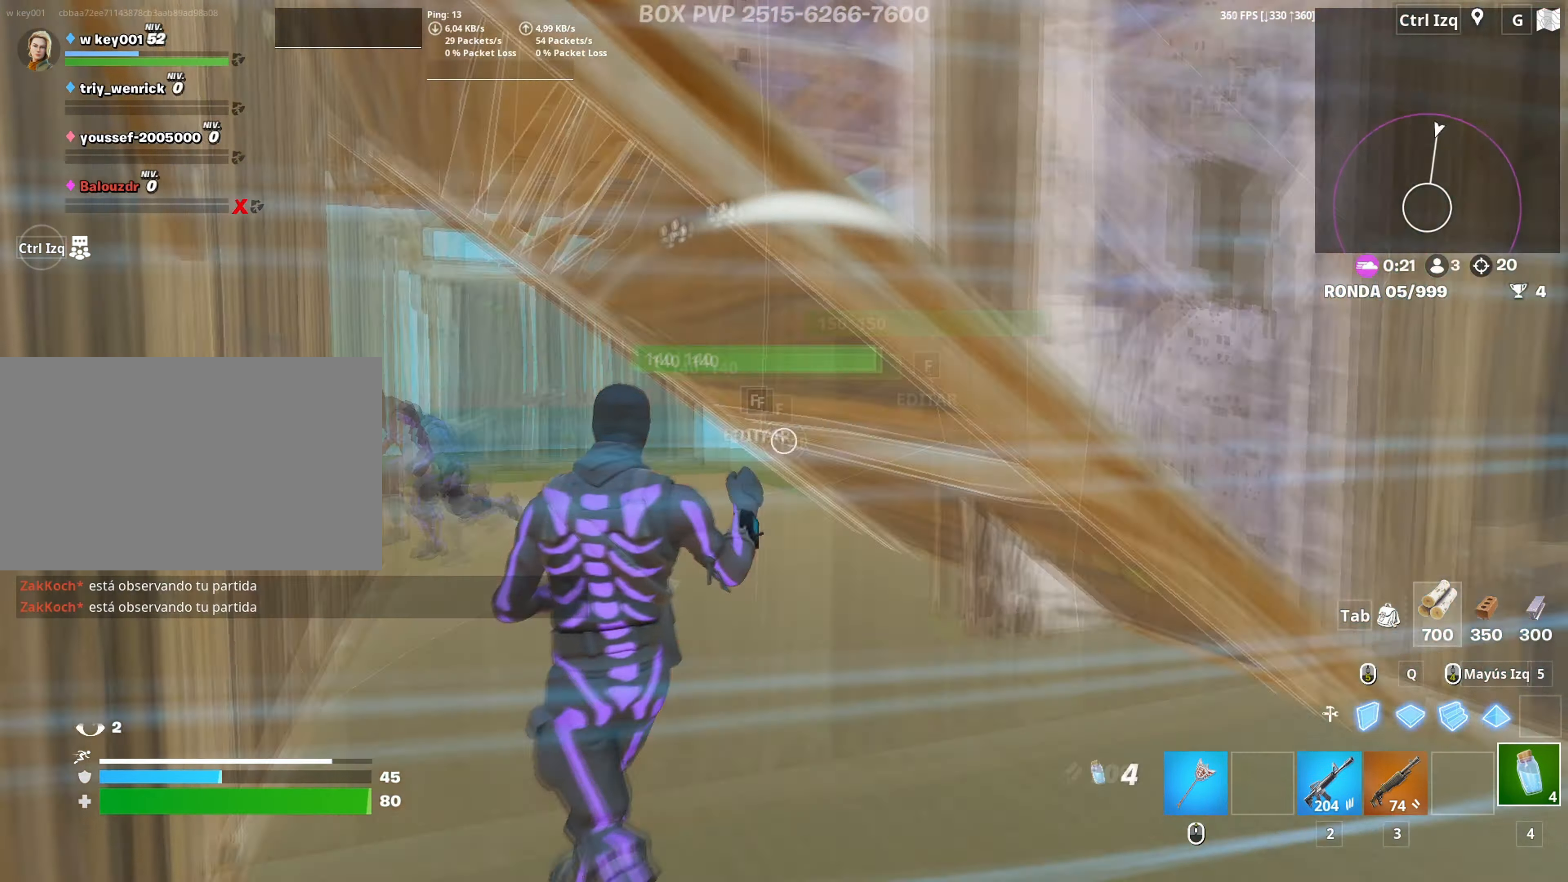
{"keys": [], "mouse": [], "mouse_move": "still", "events": [[50, "f", "up"], [50, "mouse_left", "up"], [100, "mouse_left", "down"], [100, "q", "down"], [183, "q", "up"], [283, "3", "down"], [333, "3", "up"], [383, "w", "up"], [417, "mouse_left", "up"]]}
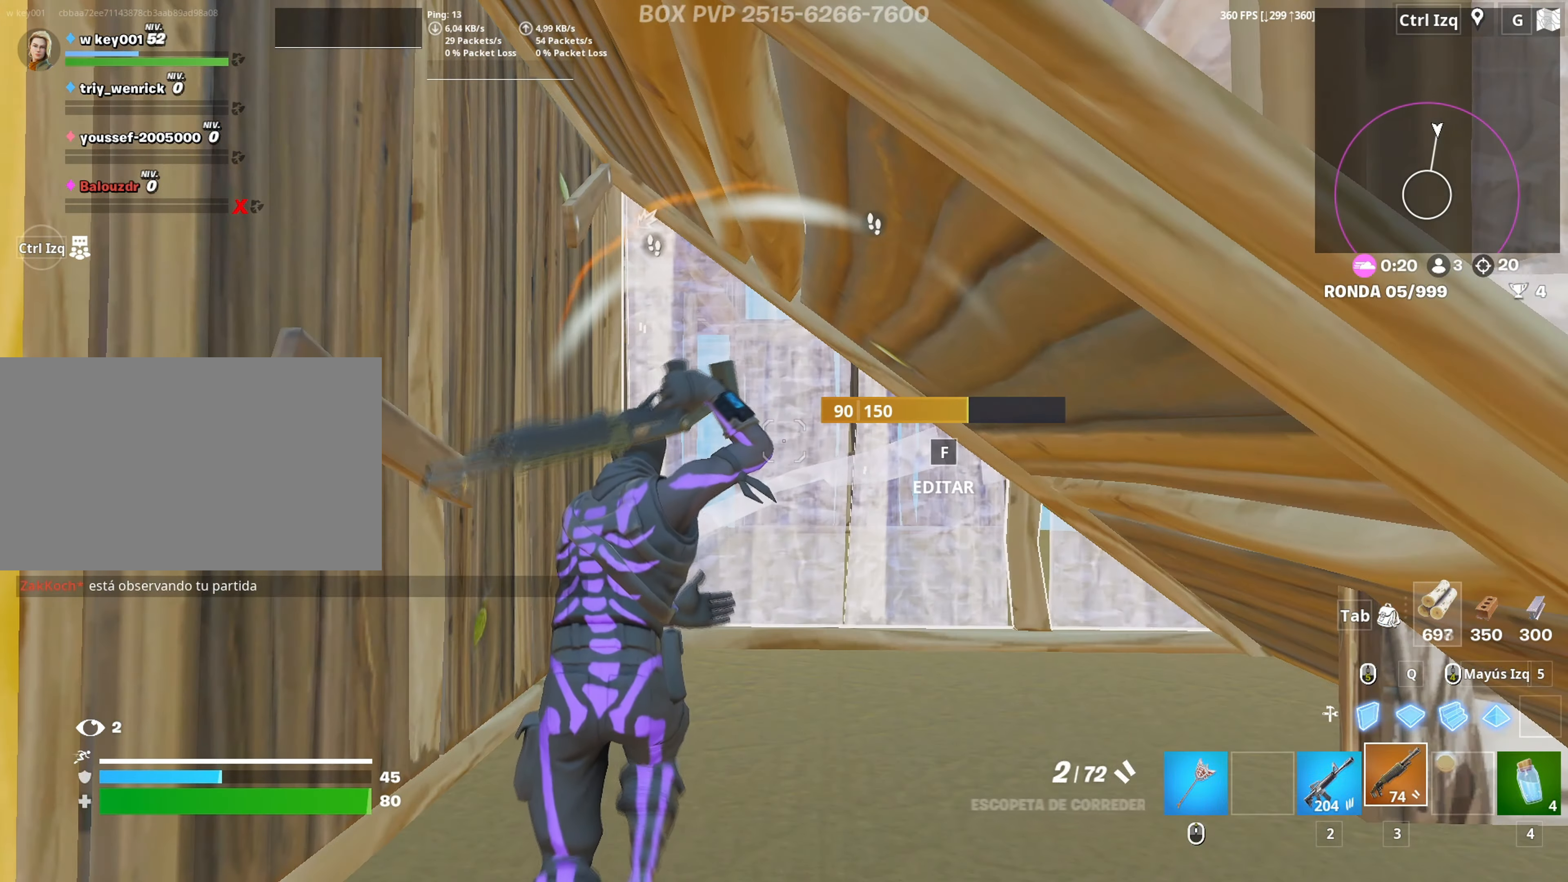
{"keys": ["w"], "mouse": [], "mouse_move": "right", "events": [[100, "a", "down"], [200, "r", "down"], [200, "s", "down"], [250, "s", "up"], [300, "r", "up"], [350, "r", "down"], [400, "a", "up"], [400, "w", "down"], [450, "r", "up"]]}
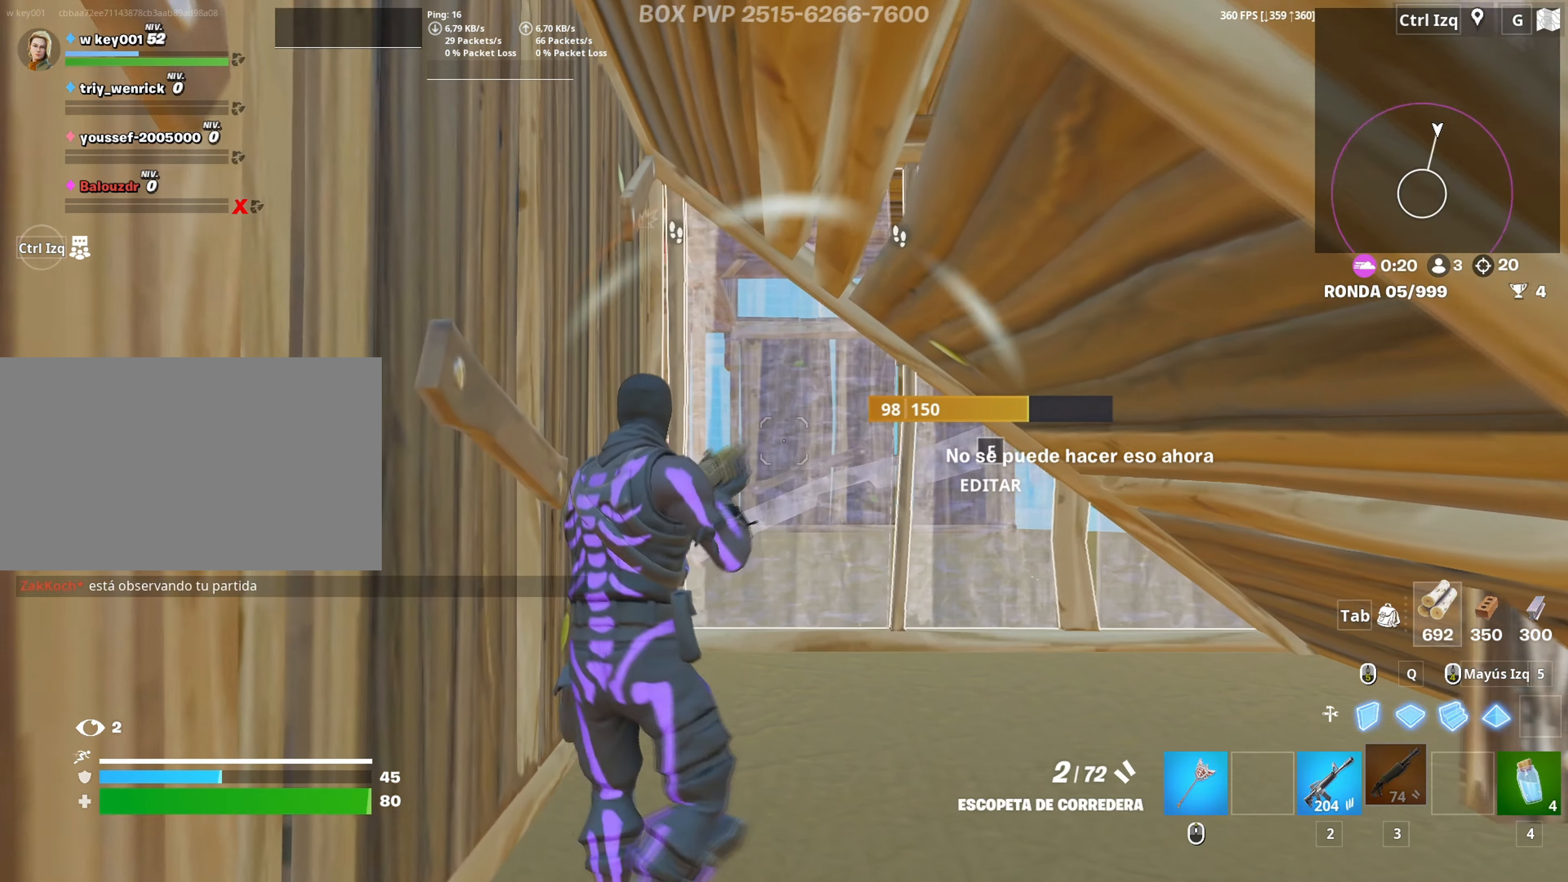
{"keys": ["w"], "mouse": ["left"], "events": [[367, "f", "down"], [417, "f", "up"], [417, "mouse_left", "down"]]}
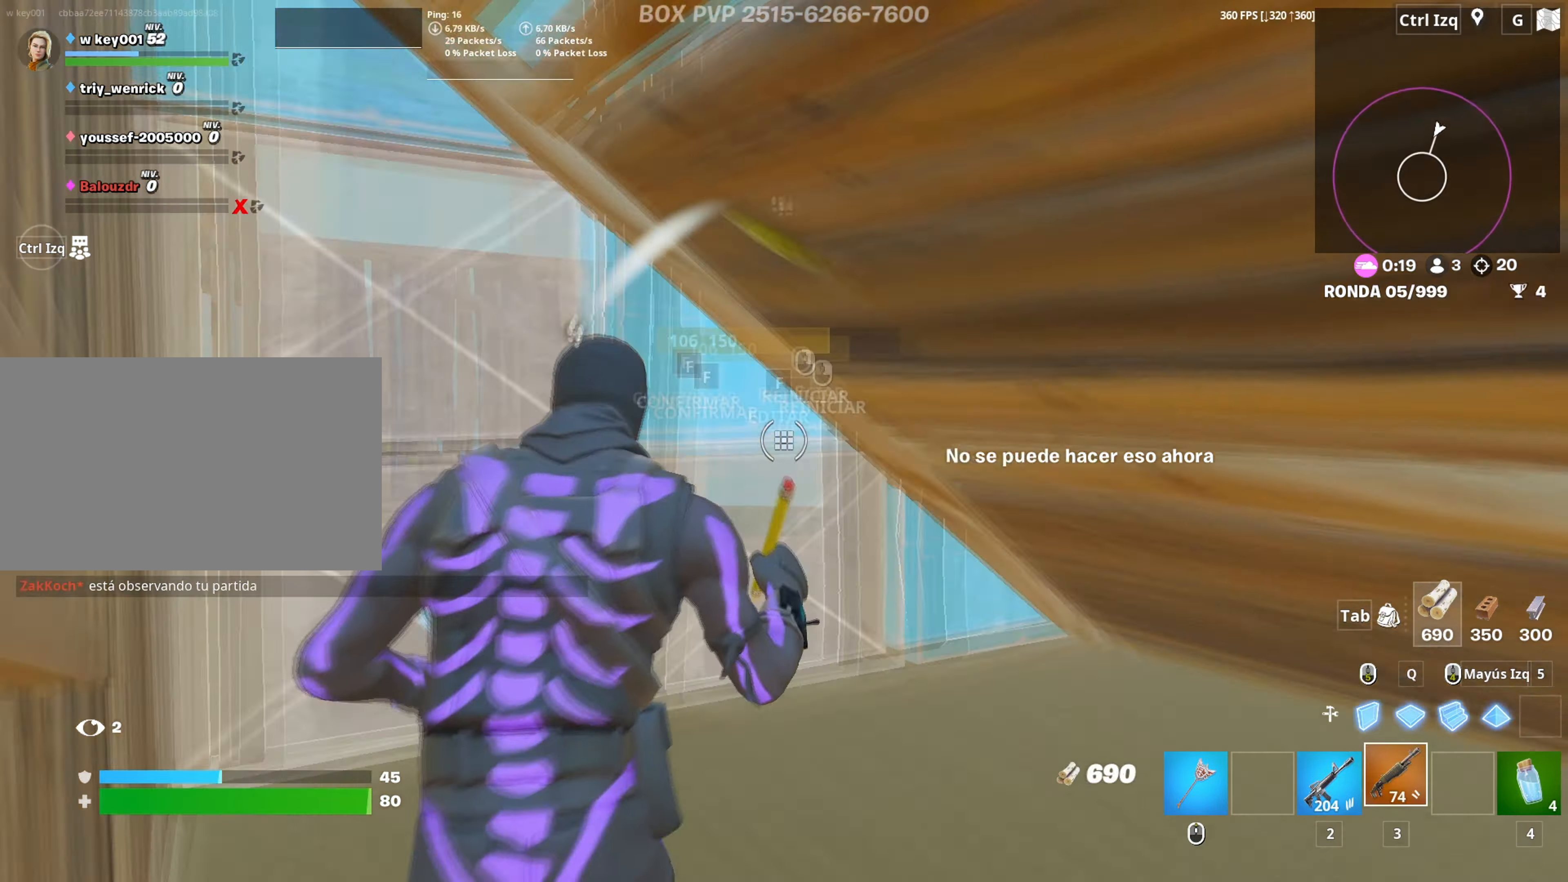
{"keys": ["a"], "mouse": ["left"], "mouse_move": "left", "events": [[50, "f", "down"], [50, "mouse_left", "up"], [83, "q", "down"], [100, "f", "up"], [150, "mouse_left", "down"], [183, "a", "down"], [183, "d", "down"], [233, "a", "up"], [283, "shift", "down"], [333, "q", "up"], [383, "shift", "up"], [433, "d", "up"], [433, "w", "up"], [467, "a", "down"]]}
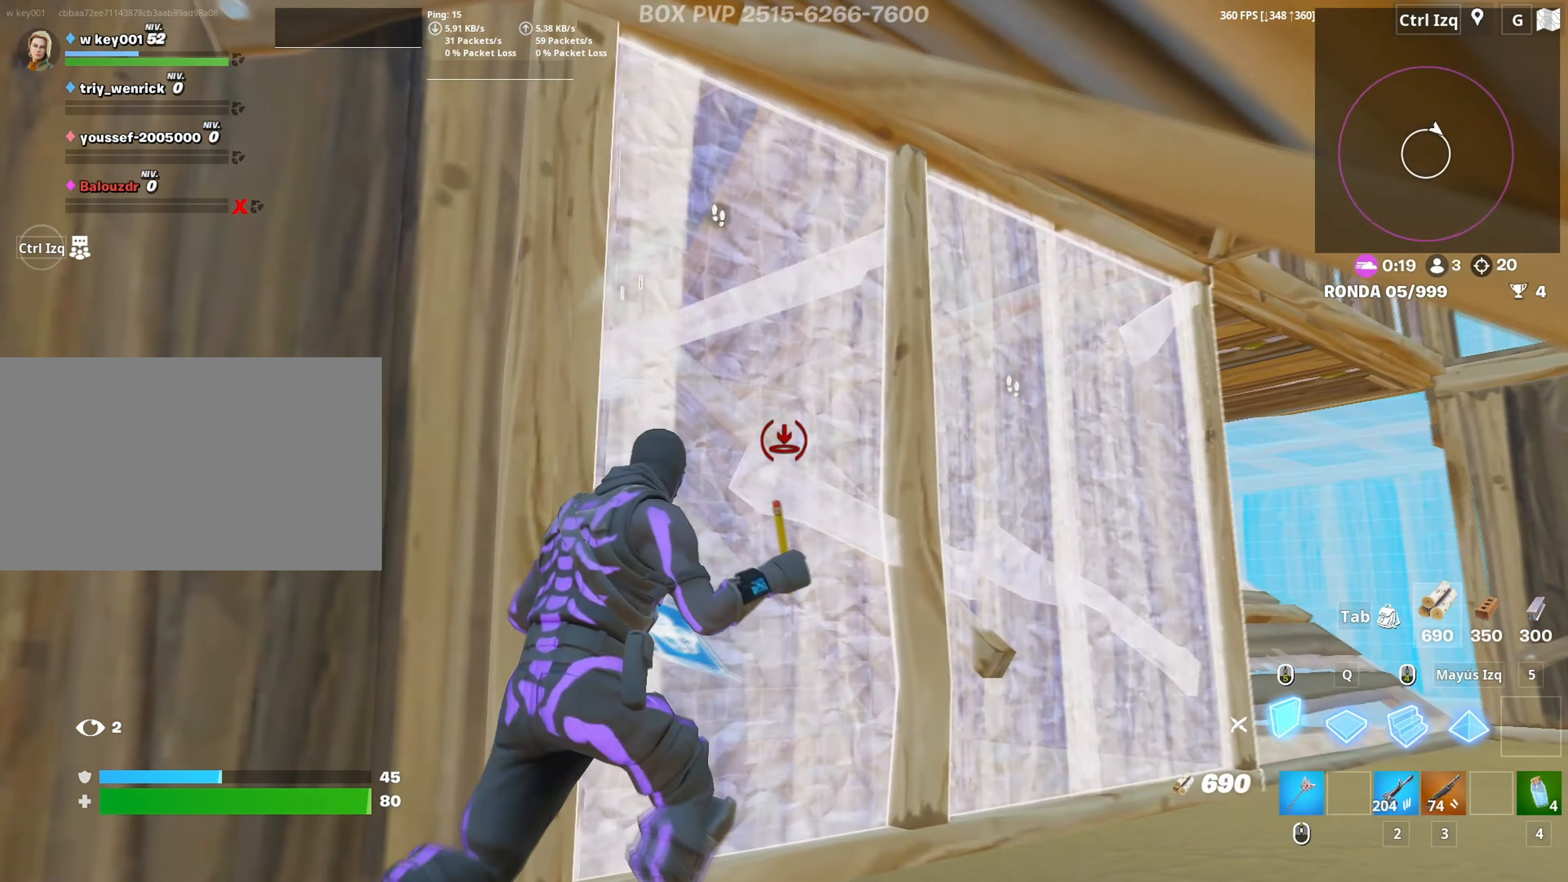
{"keys": ["s"], "mouse": [], "mouse_move": "up-left", "events": [[67, "3", "down"], [67, "e", "down"], [67, "mouse_left", "up"], [117, "3", "up"], [117, "e", "up"], [200, "f", "down"], [250, "f", "up"], [250, "mouse_left", "down"], [333, "s", "down"], [383, "f", "down"], [400, "a", "up"], [433, "mouse_left", "up"], [450, "f", "up"]]}
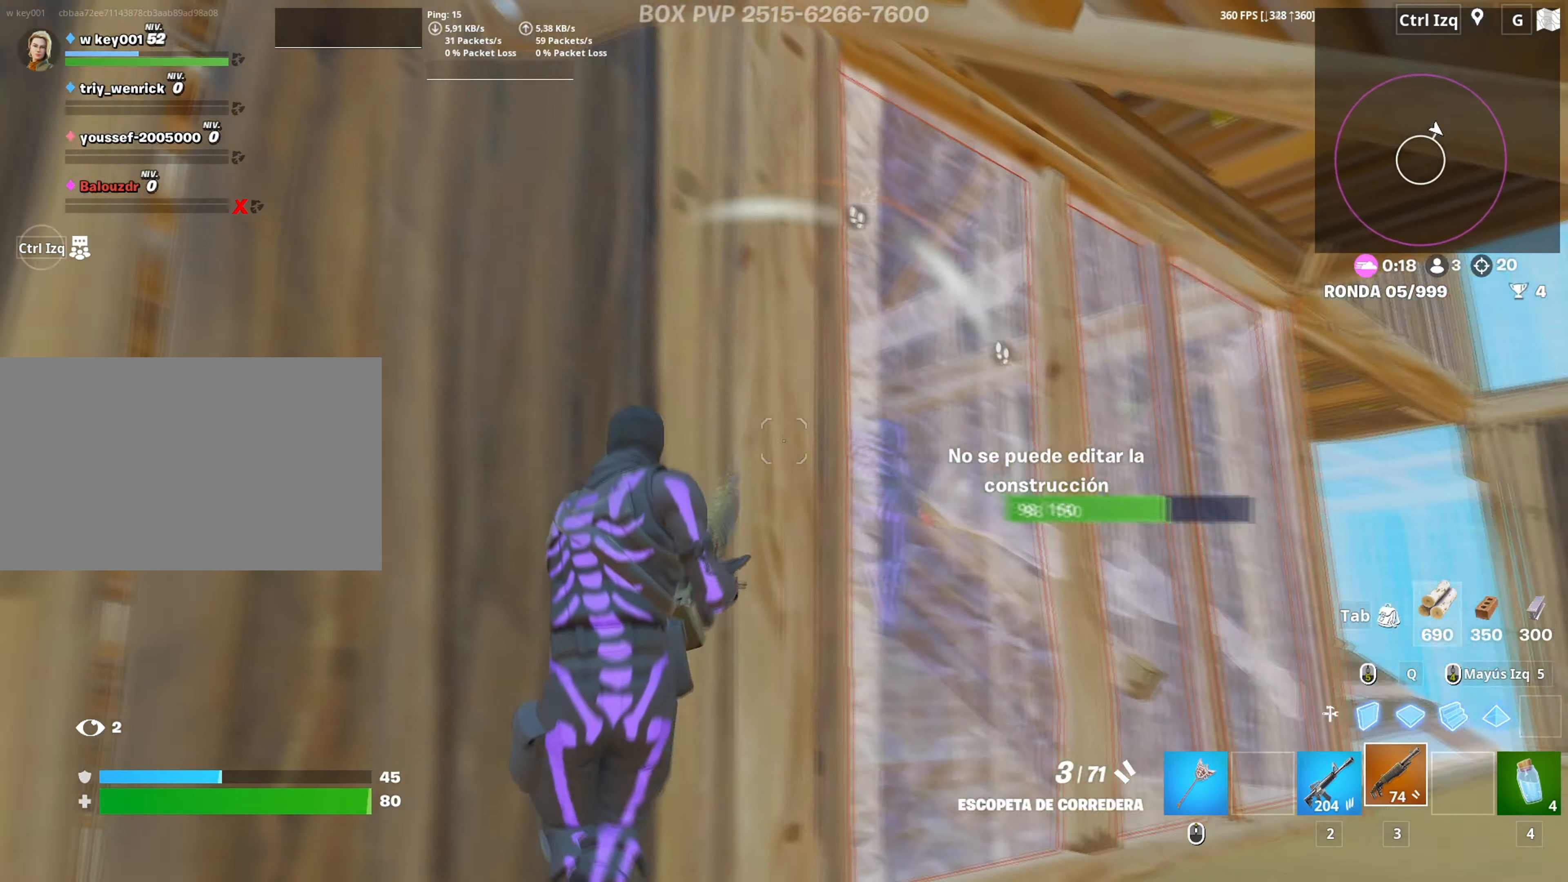
{"keys": ["a", "s"], "mouse": [], "mouse_move": "left", "events": [[33, "d", "down"], [83, "s", "up"], [450, "a", "down"], [450, "s", "down"], [500, "d", "up"]]}
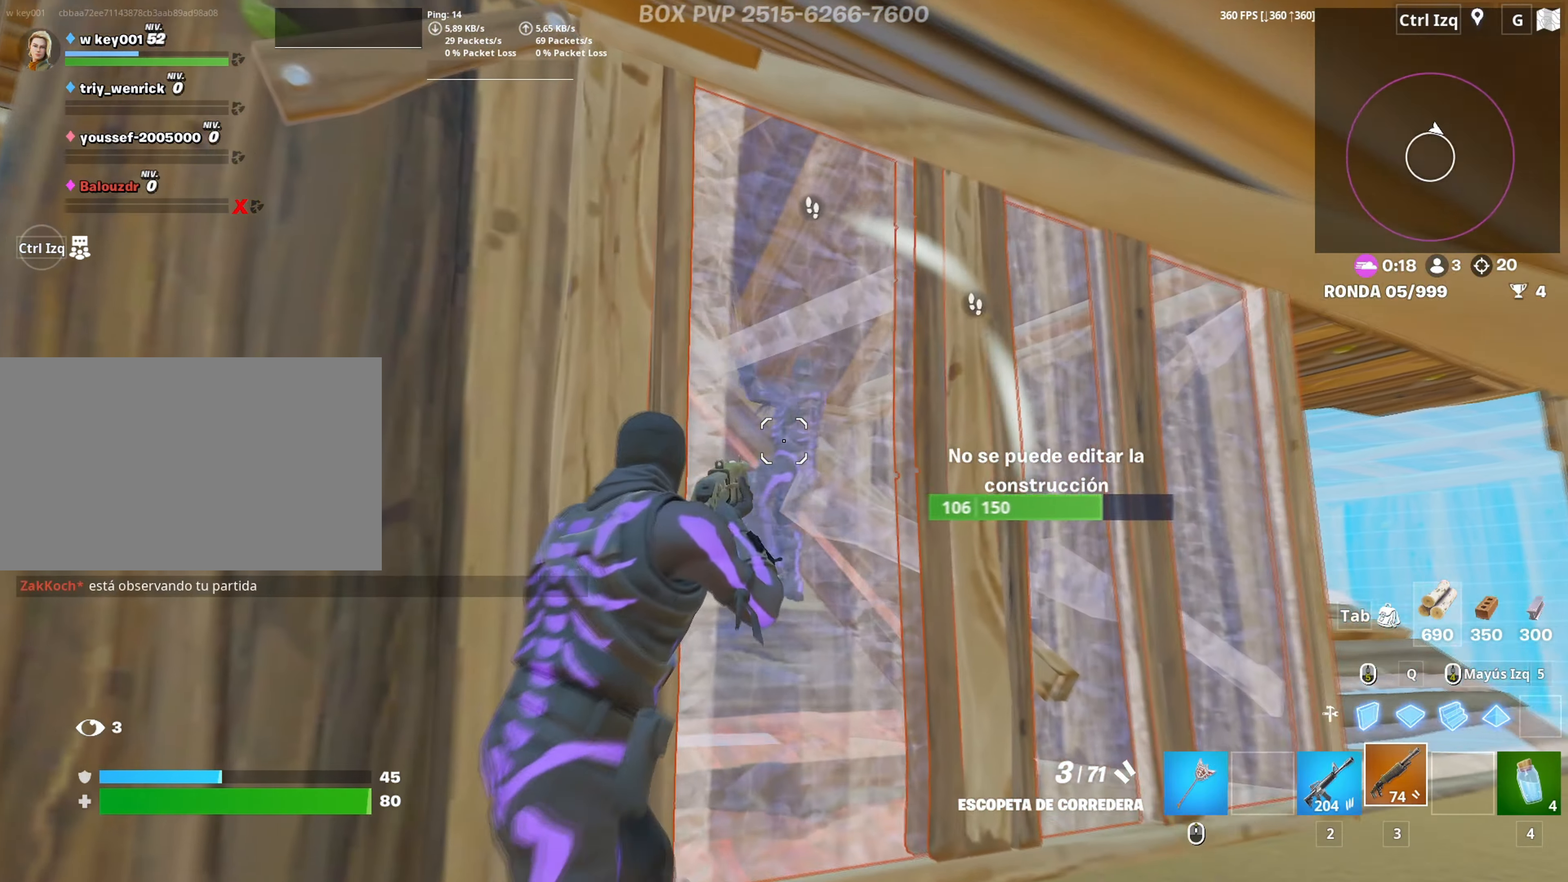
{"keys": ["a"], "mouse": [], "mouse_move": "down-right", "events": [[50, "d", "down"], [100, "a", "up"], [100, "s", "up"], [150, "mouse_left", "down"], [183, "w", "down"], [200, "mouse_left", "up"], [233, "a", "down"], [233, "d", "up"], [283, "mouse_wheel", "down"], [333, "w", "up"], [367, "mouse_wheel", "up"]]}
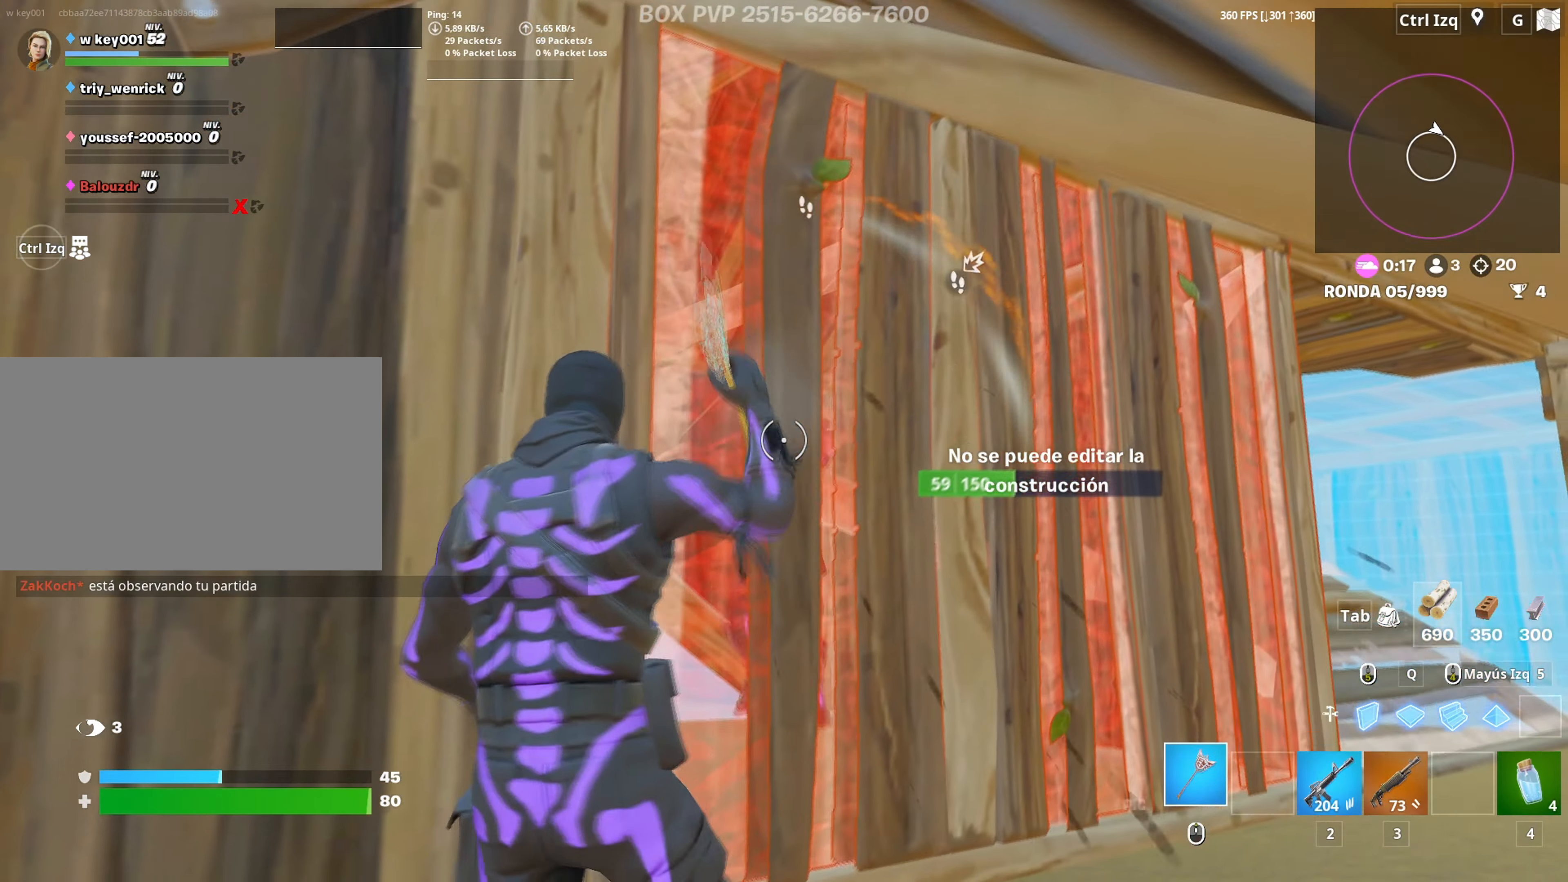
{"keys": ["a"], "mouse": ["left"], "mouse_move": "right", "events": [[17, "d", "down"], [67, "a", "up"], [167, "mouse_left", "down"], [300, "d", "up"], [300, "s", "down"], [333, "a", "down"], [433, "3", "down"], [483, "3", "up"], [483, "s", "up"]]}
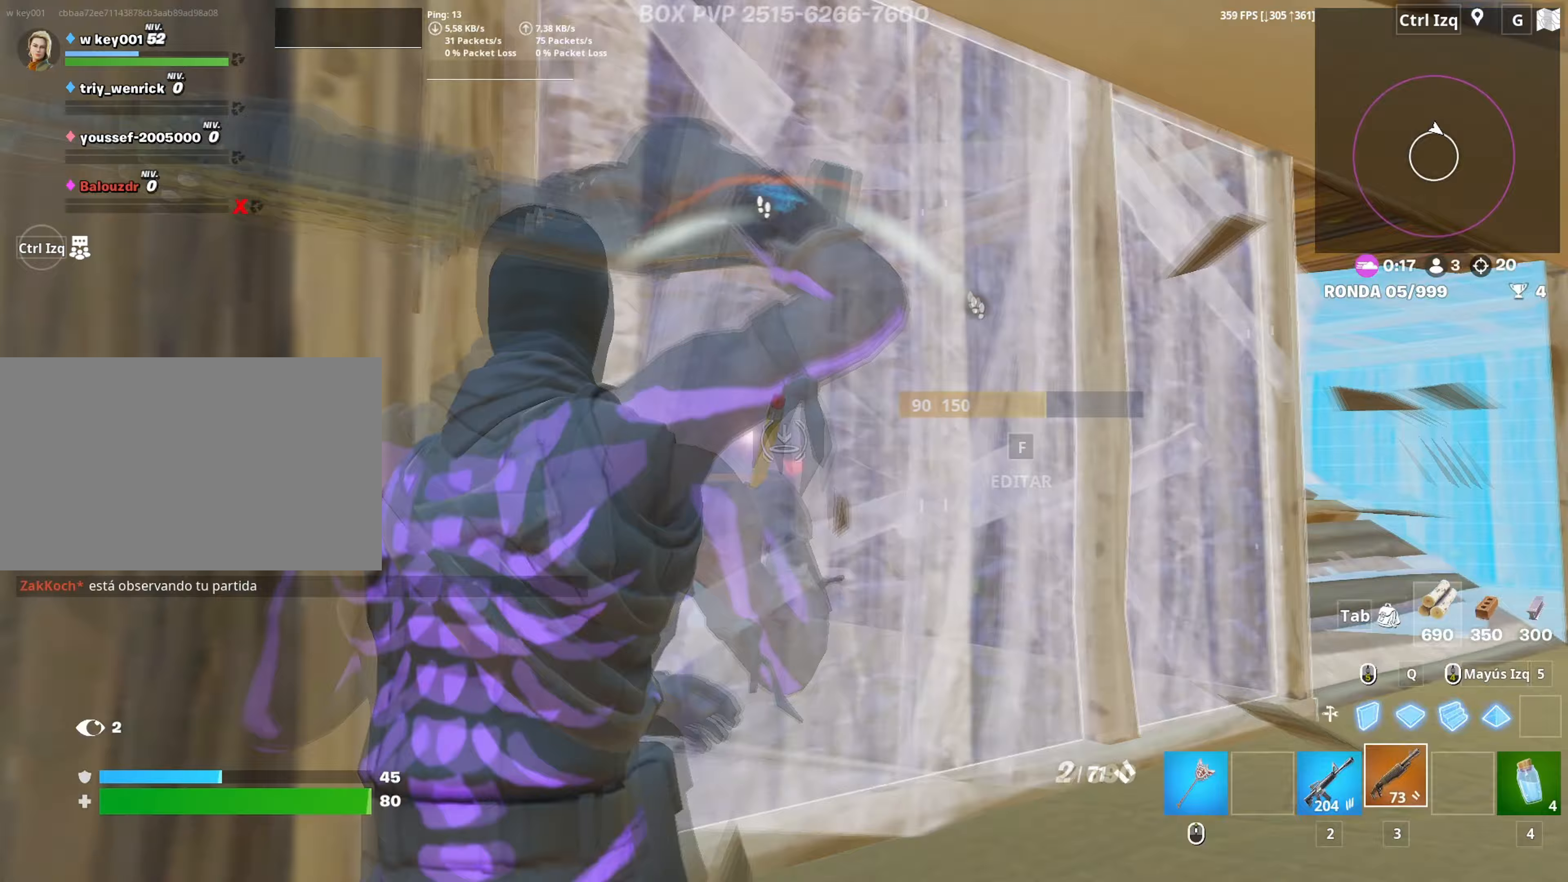
{"keys": ["d"], "mouse": [], "mouse_move": "right", "events": [[33, "mouse_left", "up"], [83, "f", "down"], [117, "mouse_left", "down"], [183, "f", "up"], [267, "f", "down"], [267, "w", "down"], [317, "a", "up"], [317, "f", "up"], [317, "mouse_left", "up"], [450, "d", "down"], [450, "w", "up"]]}
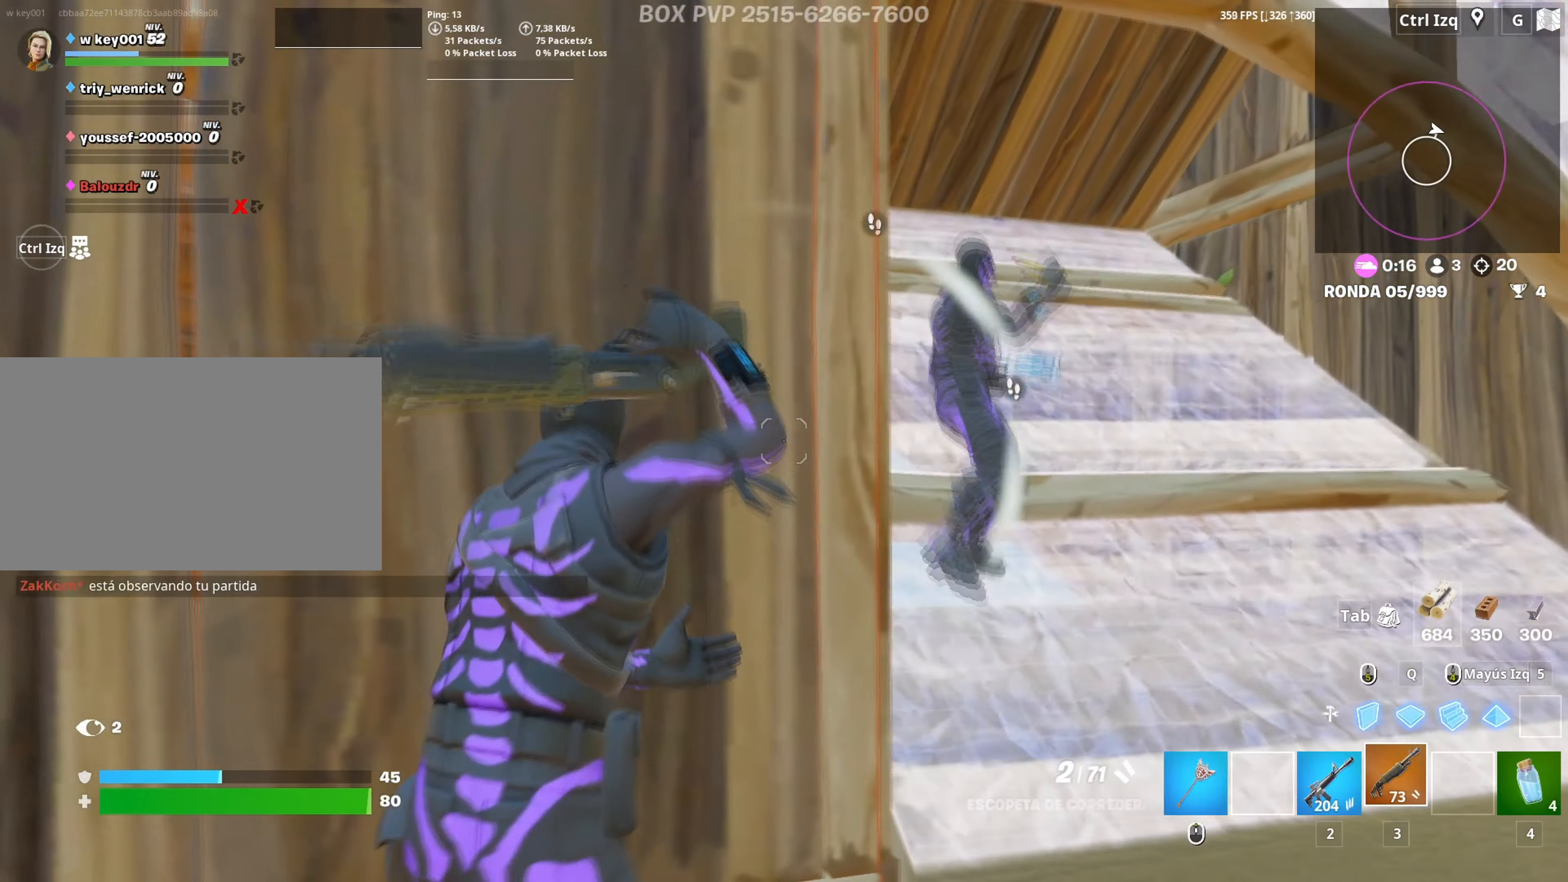
{"keys": ["s"], "mouse": [], "mouse_move": "up", "events": [[233, "s", "down"], [383, "d", "up"]]}
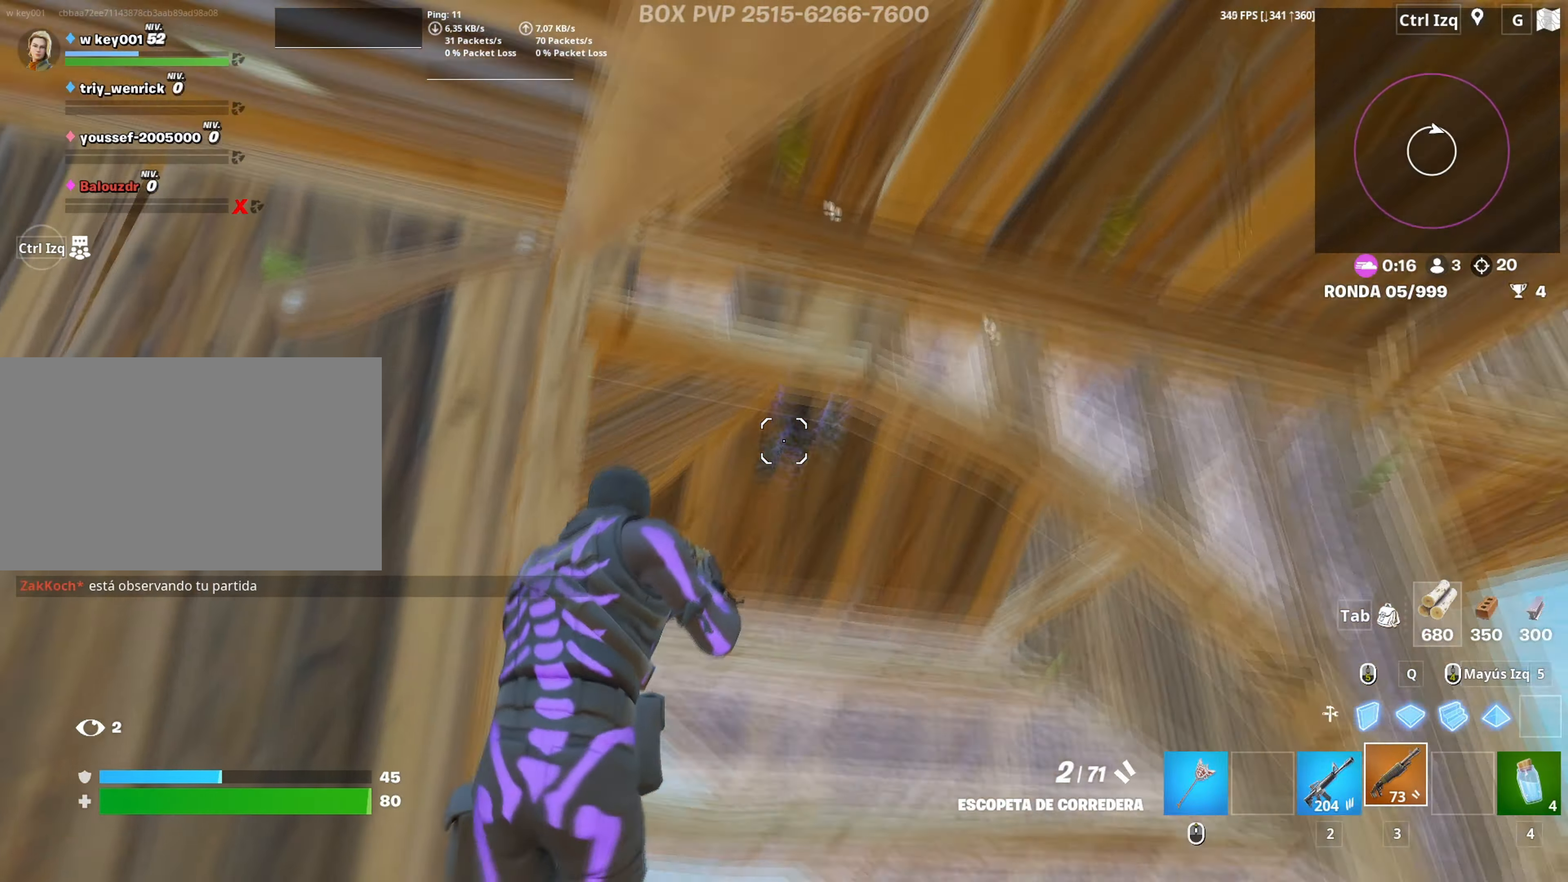
{"keys": ["a"], "mouse": ["left"], "mouse_move": "right", "events": [[67, "2", "down"], [67, "mouse_left", "down"], [117, "2", "up"], [167, "mouse_left", "up"], [250, "c", "down"], [300, "a", "down"], [300, "c", "up"], [300, "s", "up"], [483, "mouse_left", "down"]]}
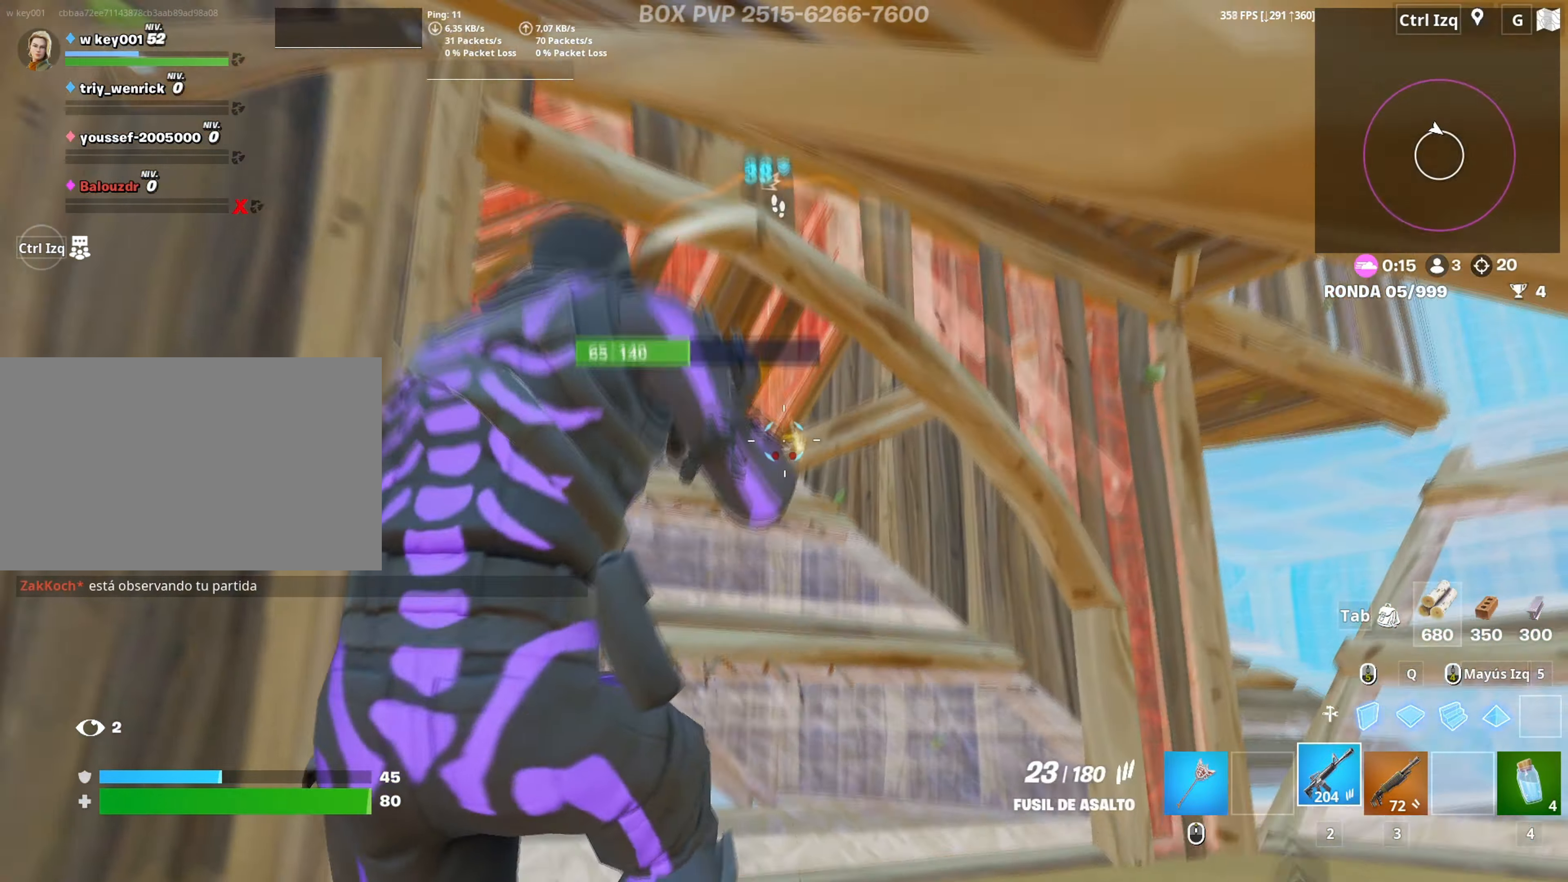
{"keys": ["a", "space"], "mouse": ["left"], "mouse_move": "down-right", "events": [[83, "w", "down"], [450, "space", "down"], [500, "w", "up"]]}
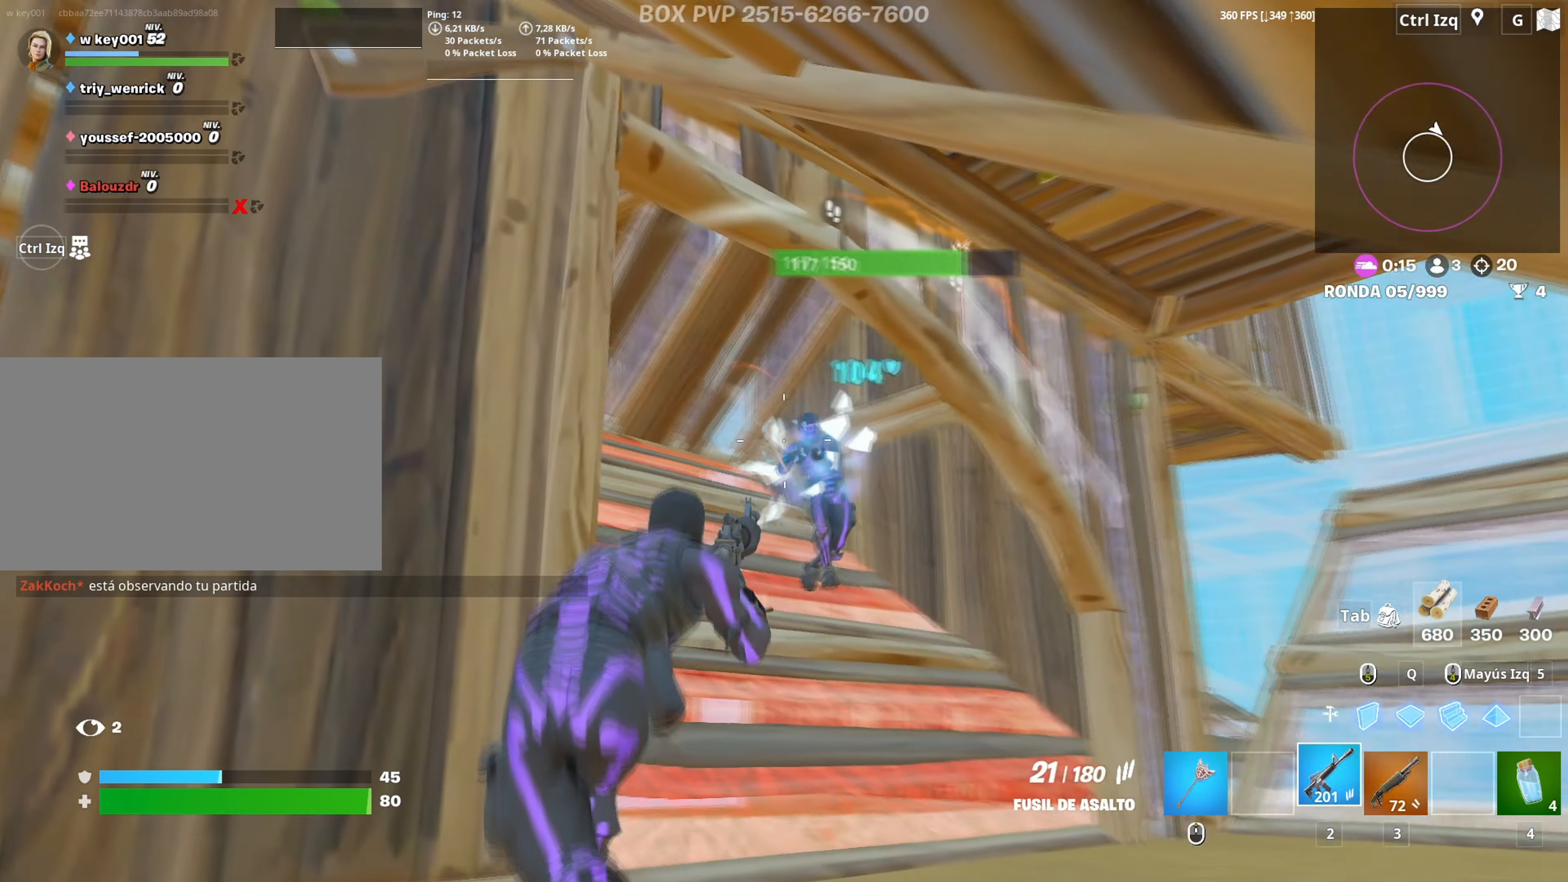
{"keys": ["s"], "mouse": ["left"], "mouse_move": "right", "events": [[100, "space", "up"], [183, "s", "down"], [233, "a", "up"]]}
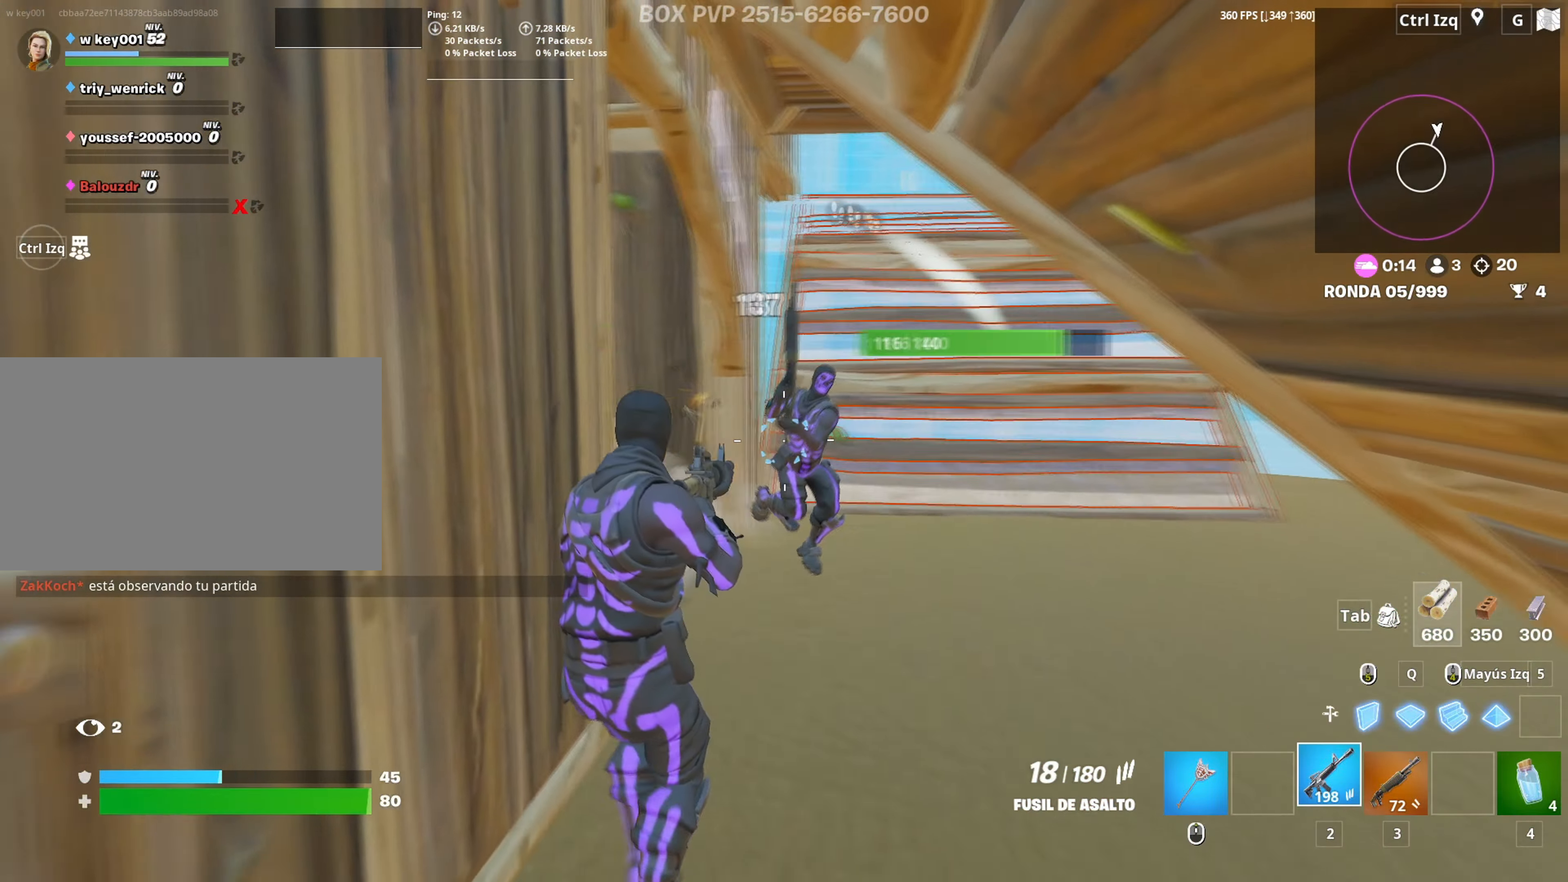
{"keys": ["d"], "mouse": ["left"], "mouse_move": "still", "events": [[200, "d", "down"], [300, "s", "up"]]}
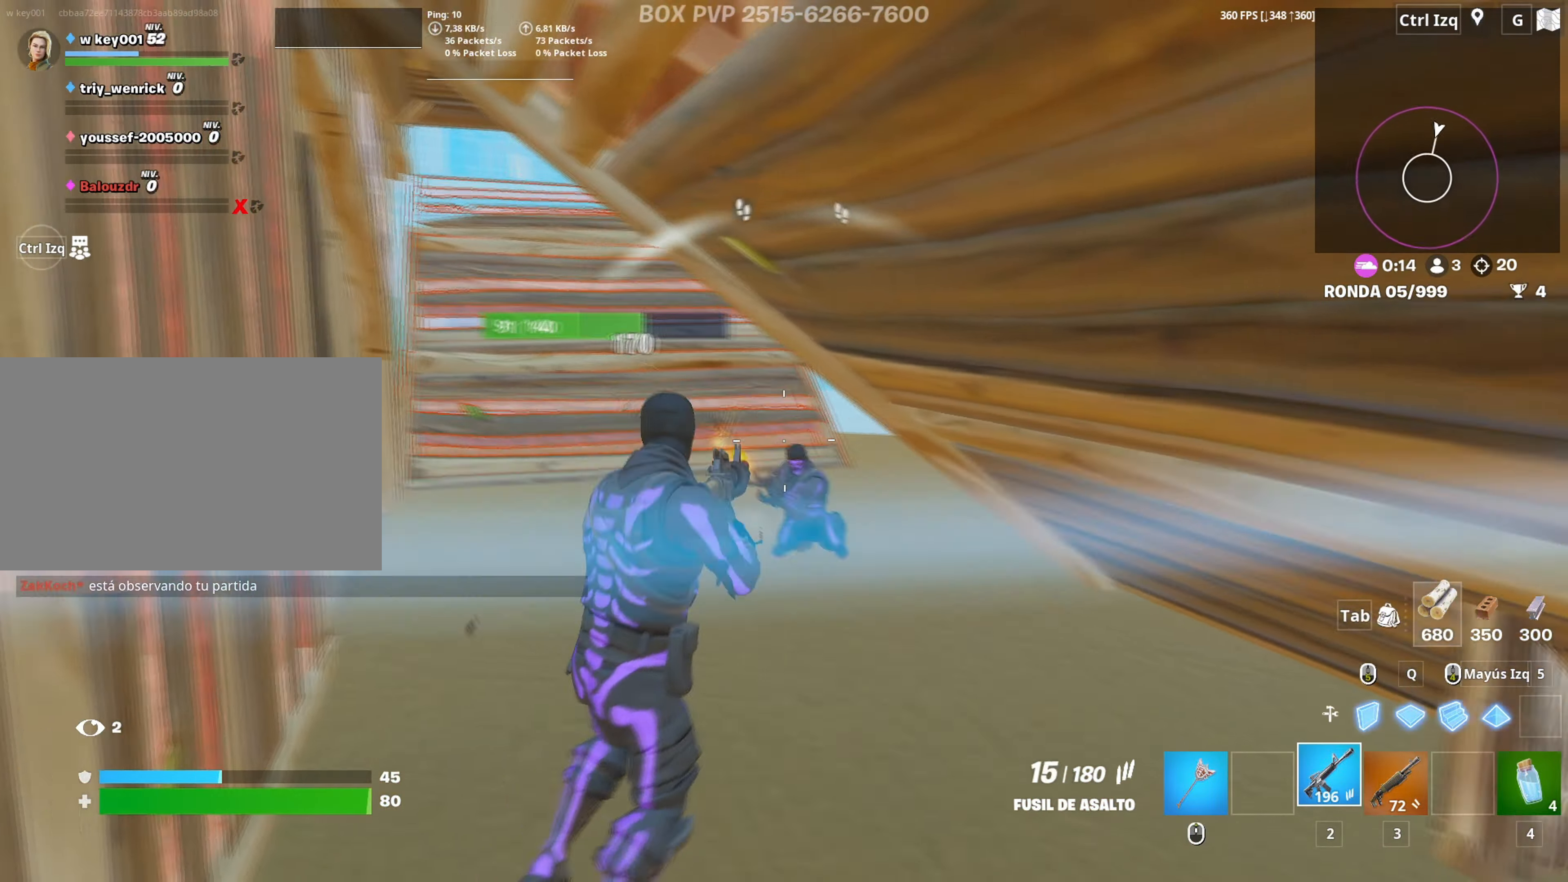
{"keys": ["a", "w"], "mouse": ["left"], "mouse_move": "left", "events": [[33, "w", "down"], [83, "a", "down"], [133, "d", "up"]]}
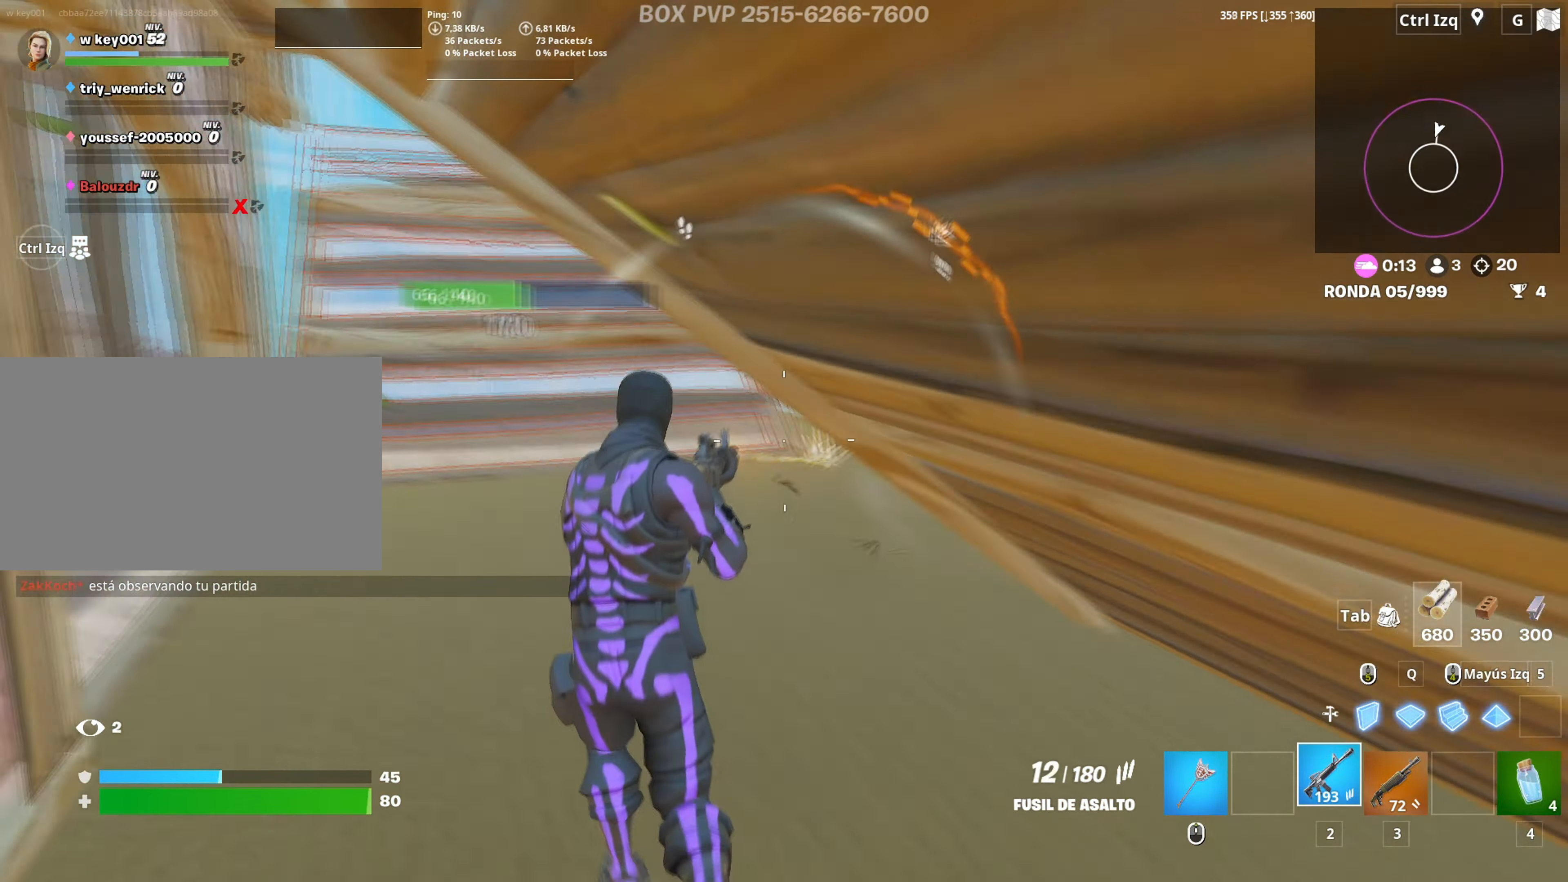
{"keys": ["a", "w"], "mouse": ["left"], "mouse_move": "down-left", "events": [[50, "mouse_left", "up"], [150, "a", "up"], [283, "a", "down"], [283, "mouse_left", "down"]]}
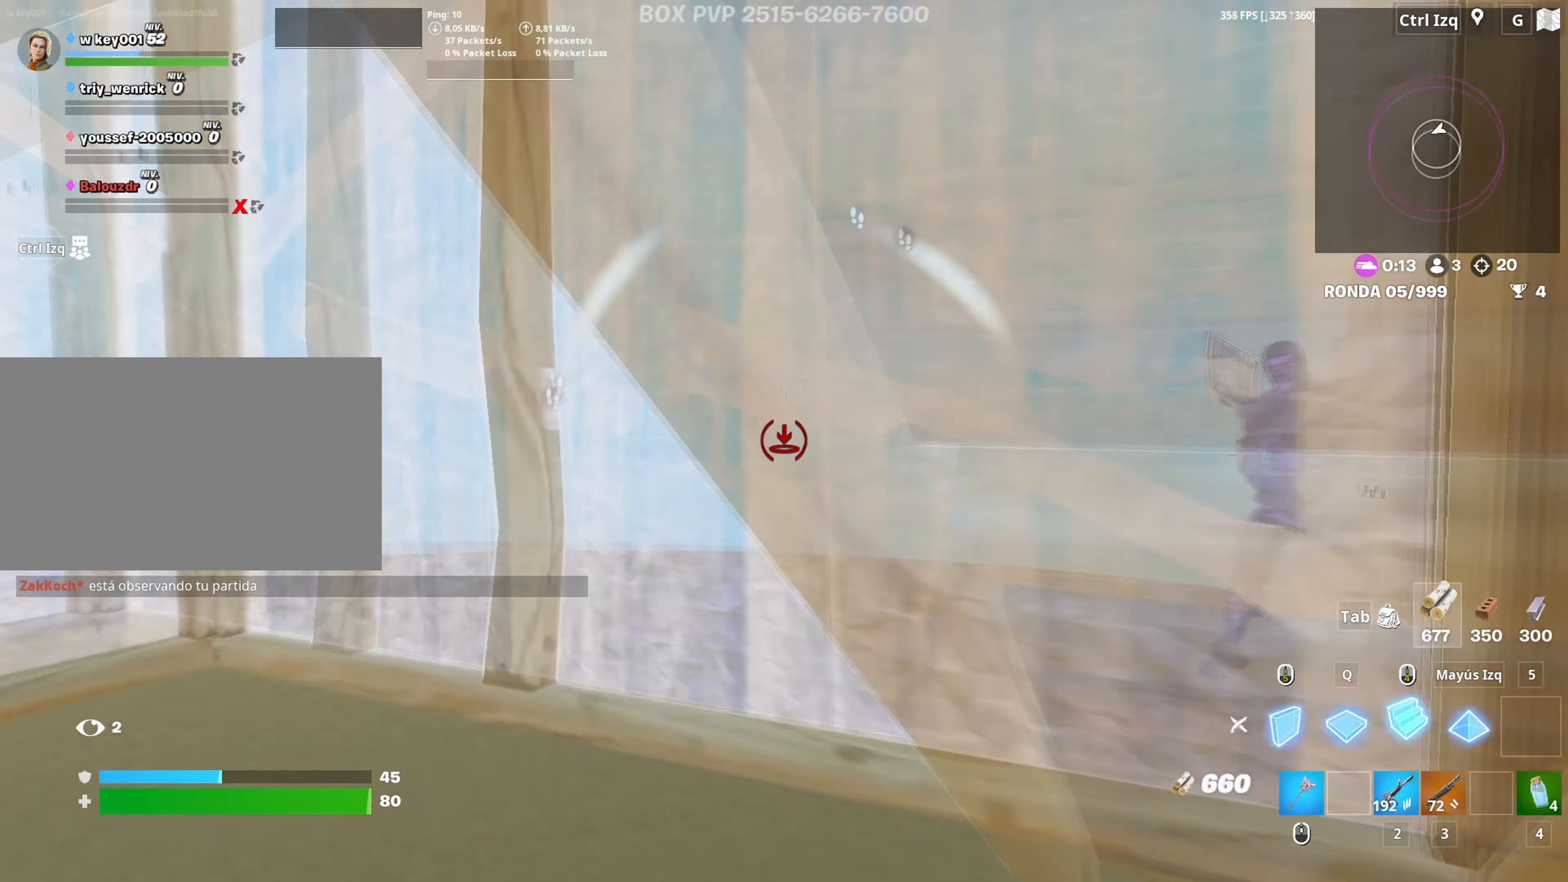
{"keys": ["a", "w"], "mouse": [], "mouse_move": "up-left", "events": [[17, "3", "down"], [117, "3", "up"], [117, "mouse_left", "up"], [200, "f", "down"], [250, "mouse_left", "down"], [300, "f", "up"], [433, "f", "down"], [433, "mouse_left", "up"], [483, "f", "up"]]}
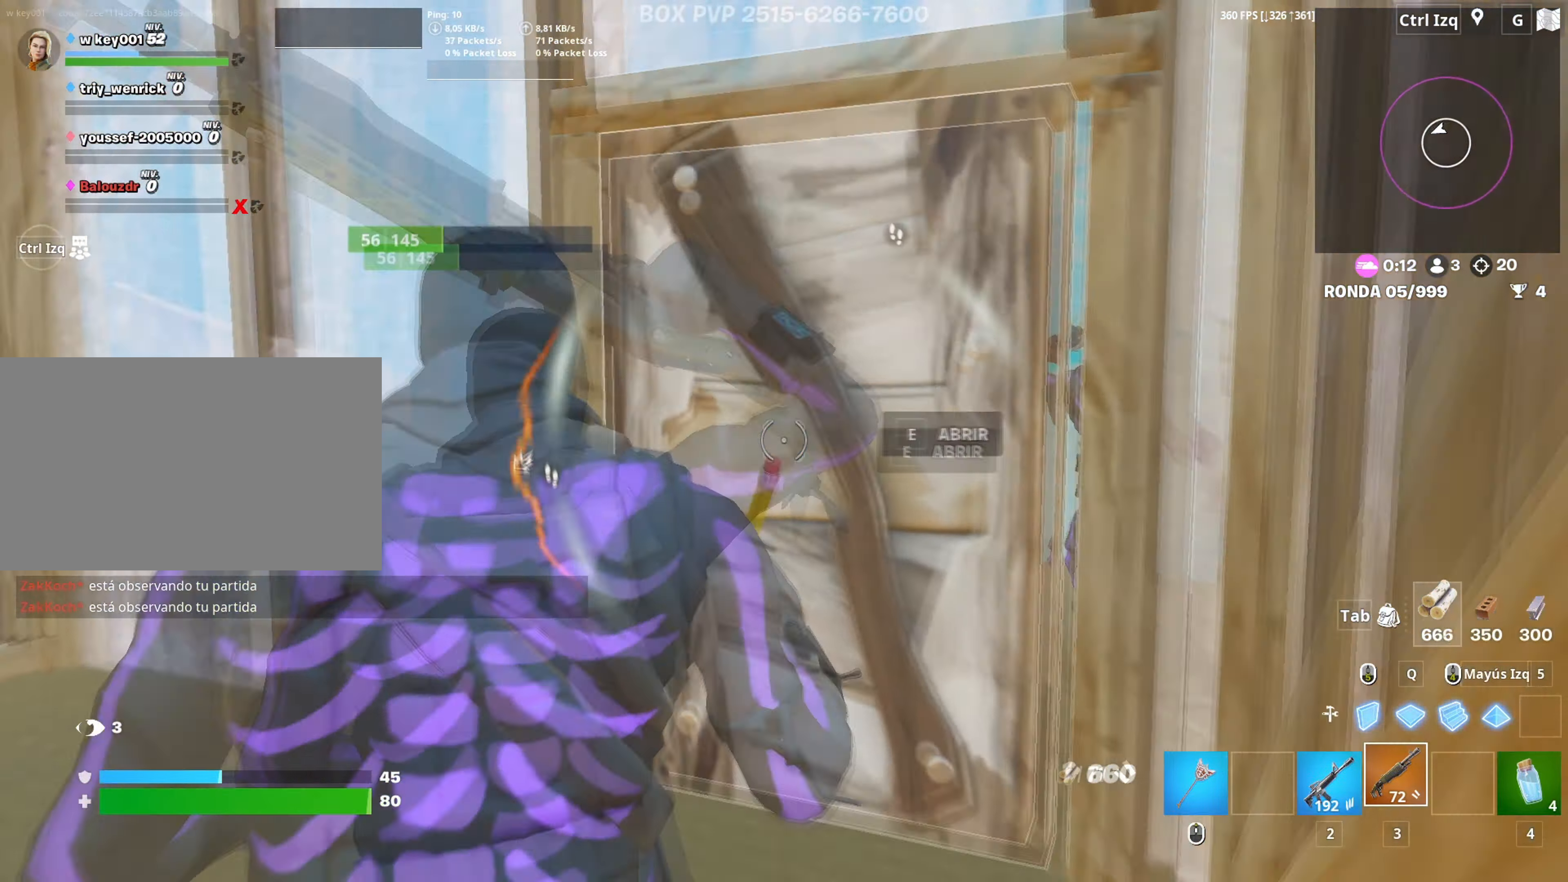
{"keys": ["w"], "mouse": [], "events": [[450, "a", "up"]]}
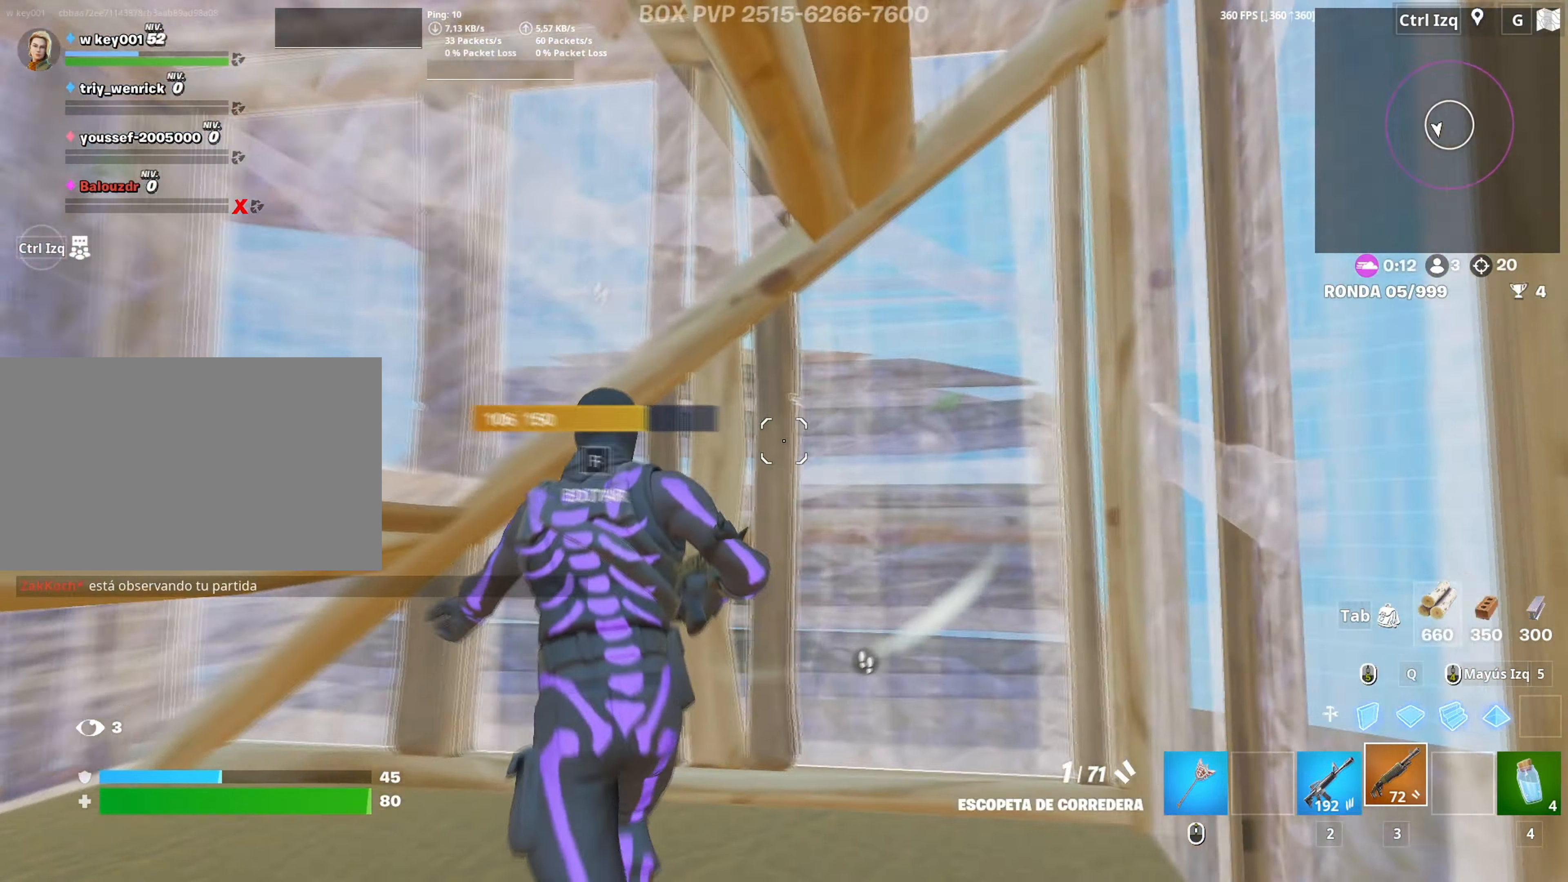
{"keys": ["d", "q", "w"], "mouse": [], "mouse_move": "up-left", "events": [[100, "f", "down"], [100, "mouse_left", "down"], [150, "f", "up"], [233, "f", "down"], [233, "mouse_left", "up"], [283, "f", "up"], [367, "d", "down"], [417, "q", "down"]]}